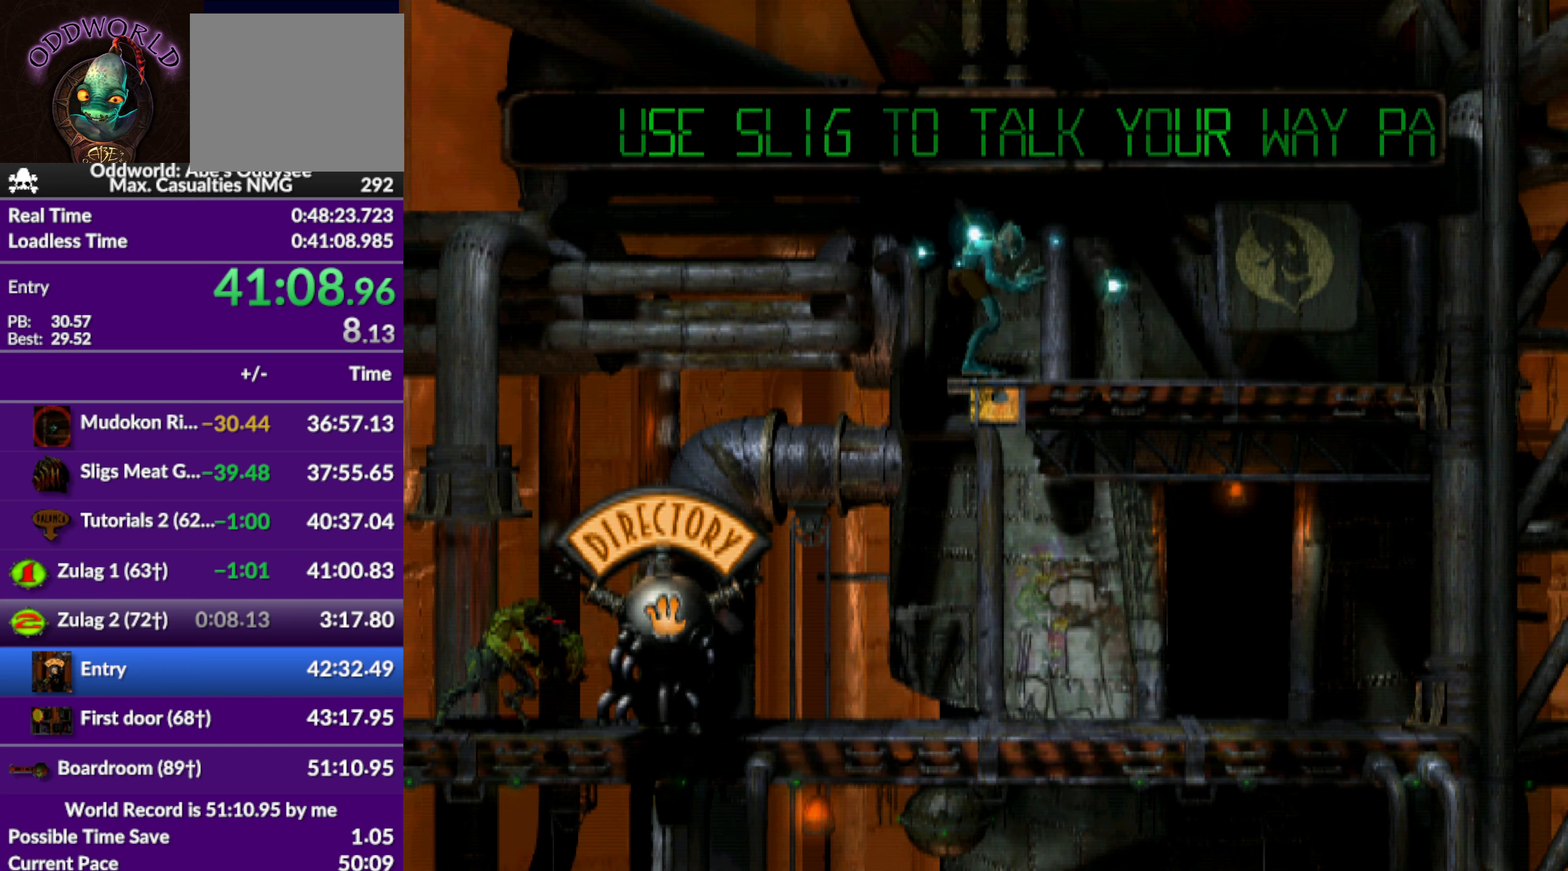
Gameplay with a controller (PlayStation layout); each line is a JSON object with the inputs held at the frame after it. "events" lists button and stick changes between this image and that frame as [ms after this image, input, new state], when the widget could be followed in between. Not read: right_stick.
{"buttons": ["L1", "R1"], "left_stick": "center", "events": []}
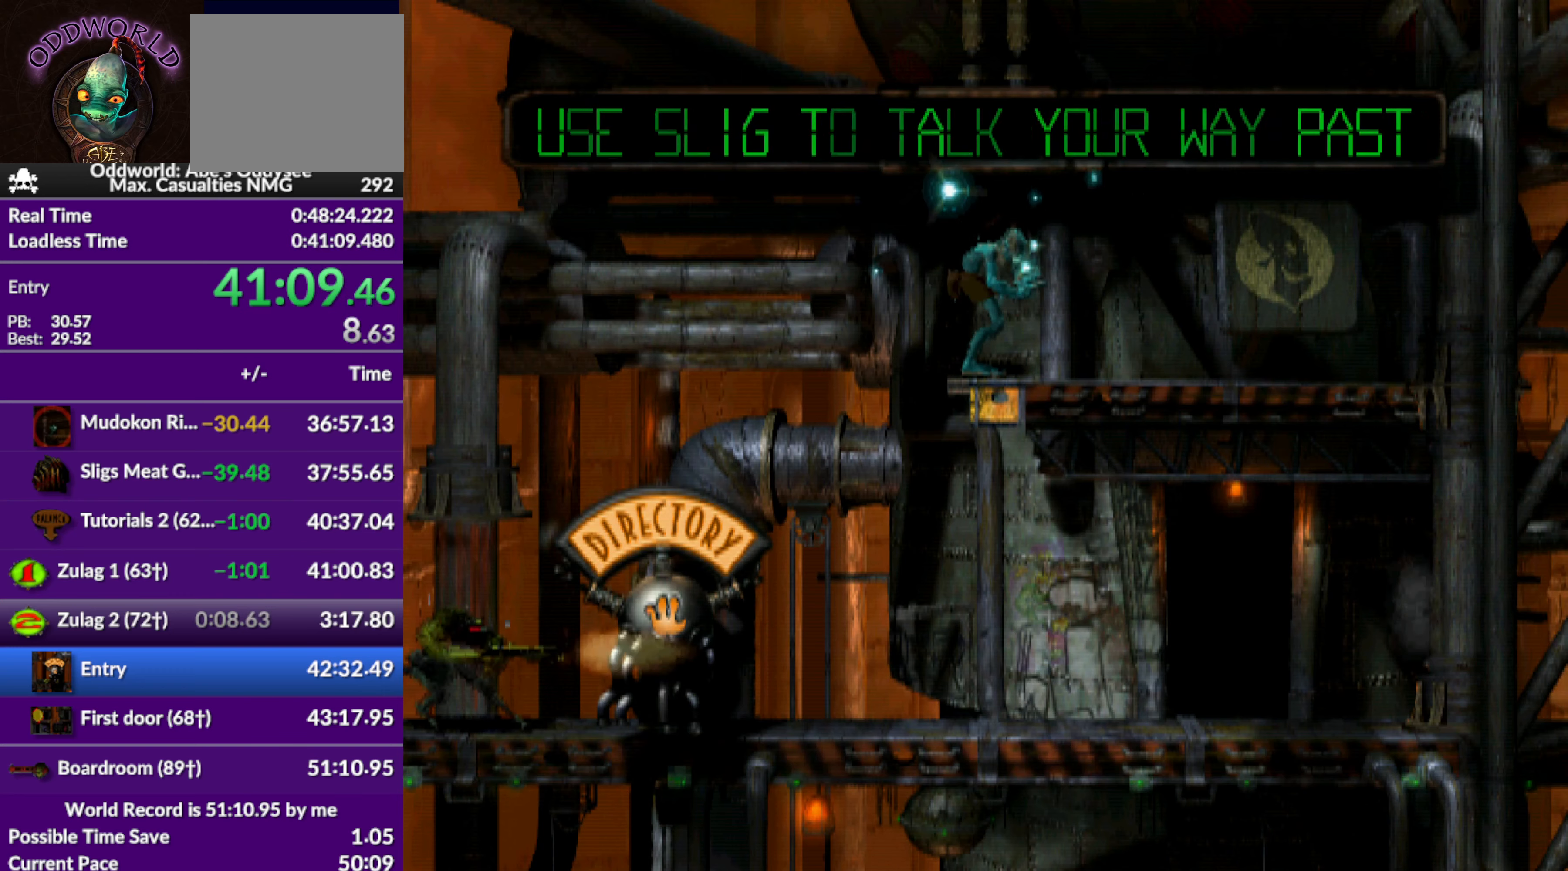
{"buttons": ["L1", "R1"], "left_stick": "center", "events": []}
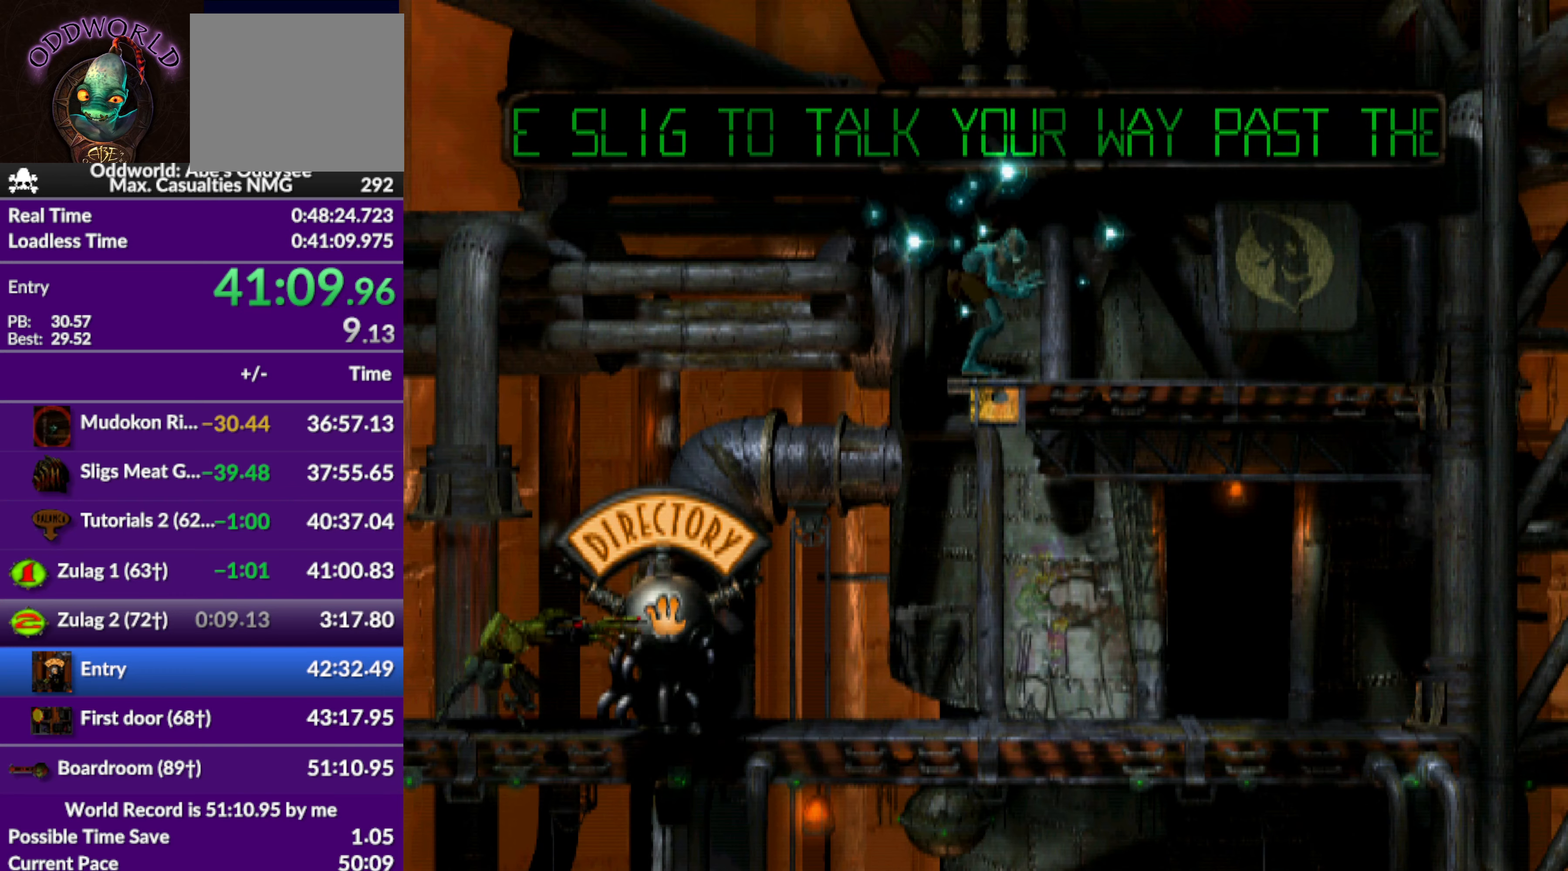
{"buttons": ["L1", "R1"], "left_stick": "center", "events": []}
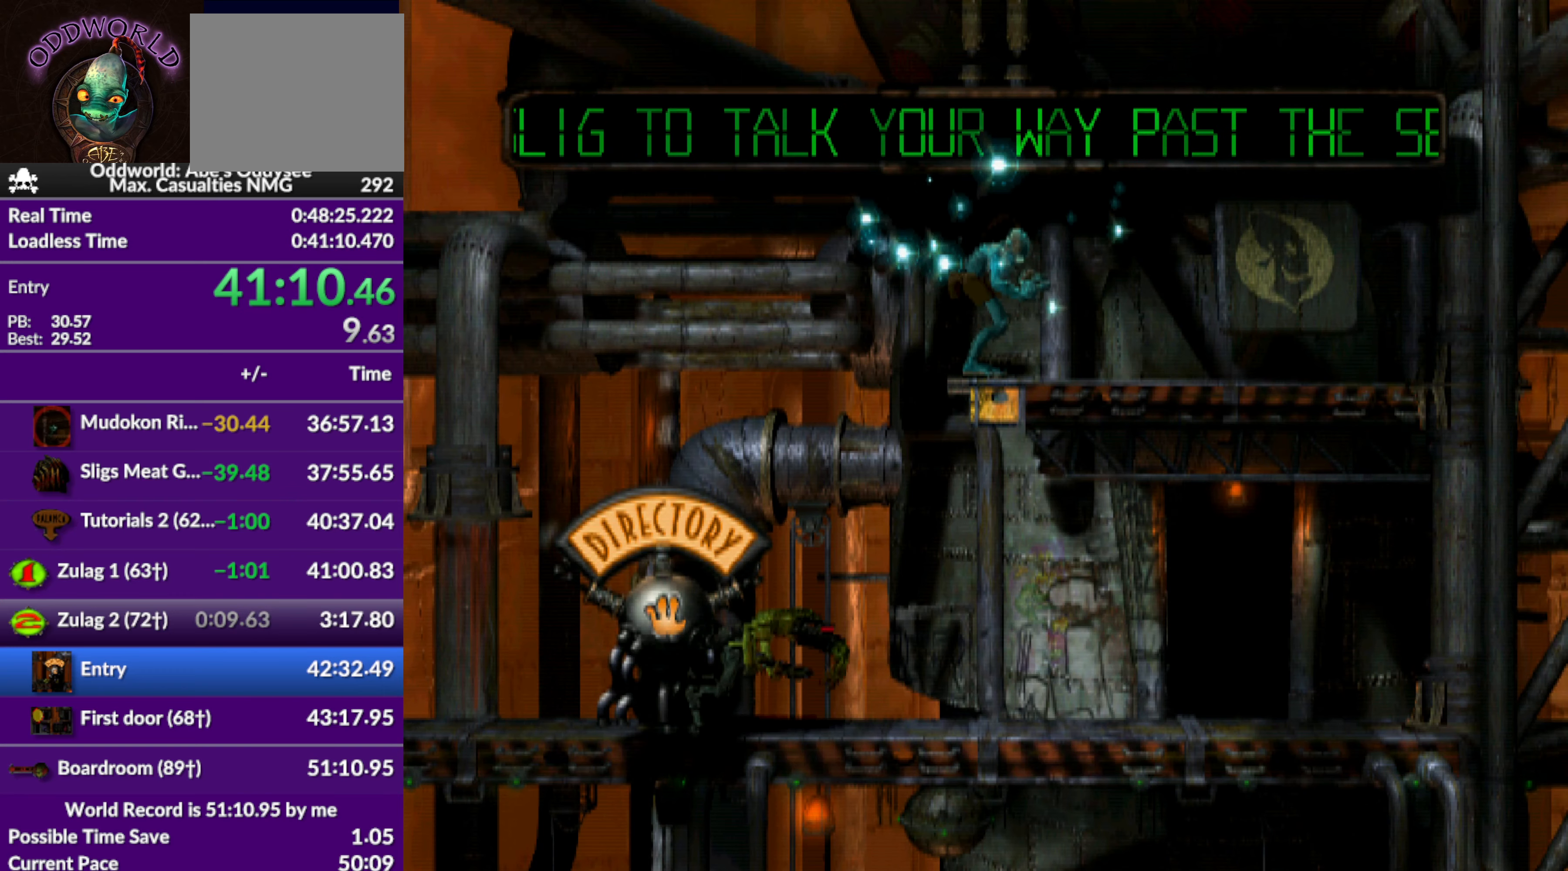
{"buttons": ["L1", "R1"], "left_stick": "center", "events": []}
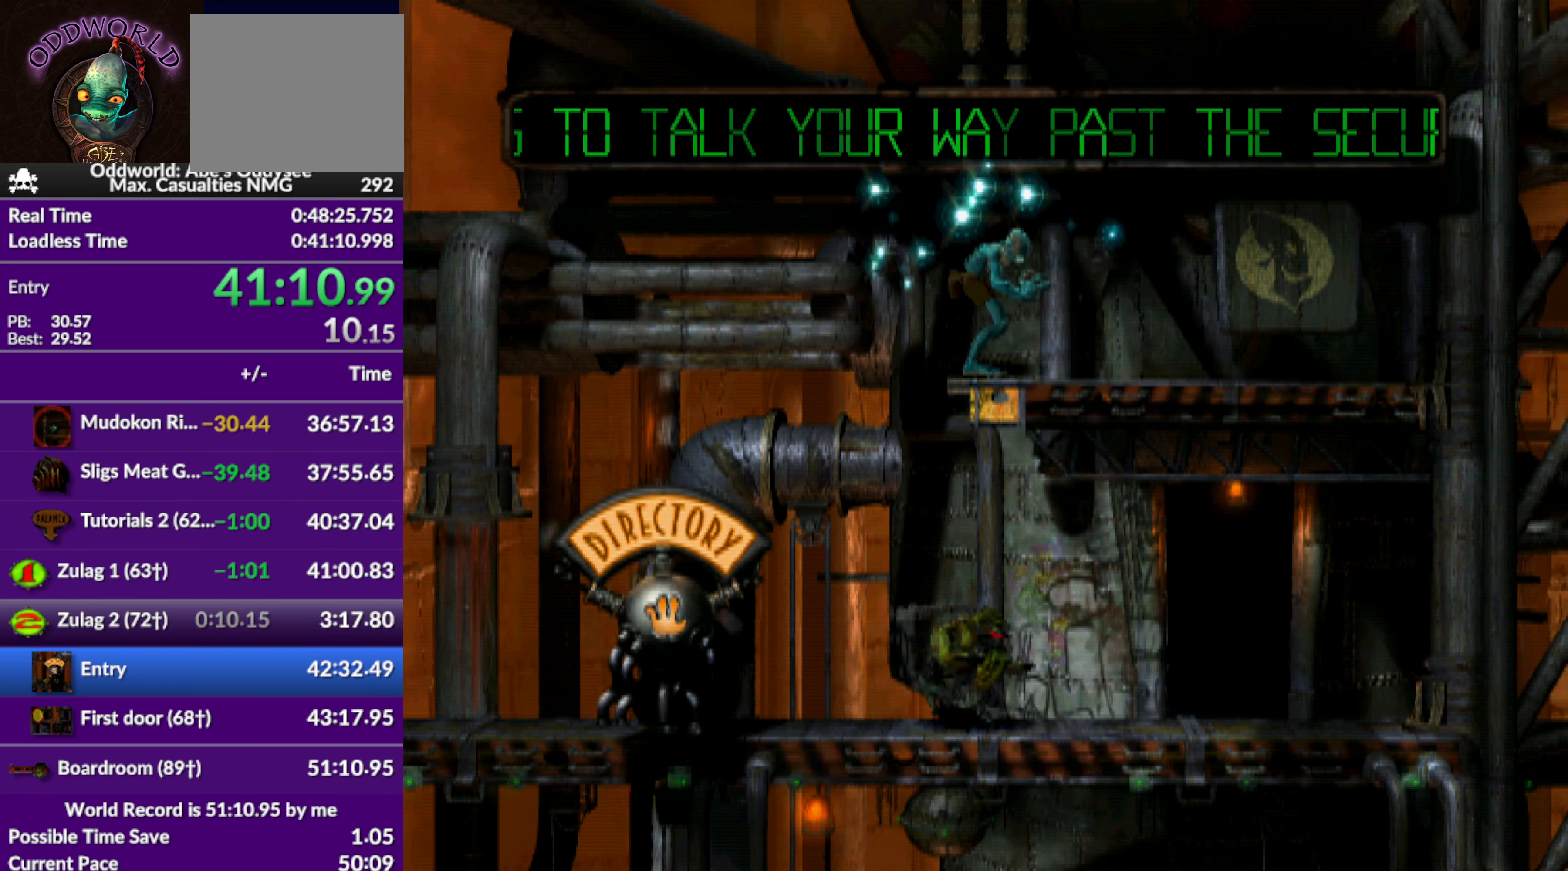
{"buttons": ["L1", "R1"], "left_stick": "center", "events": []}
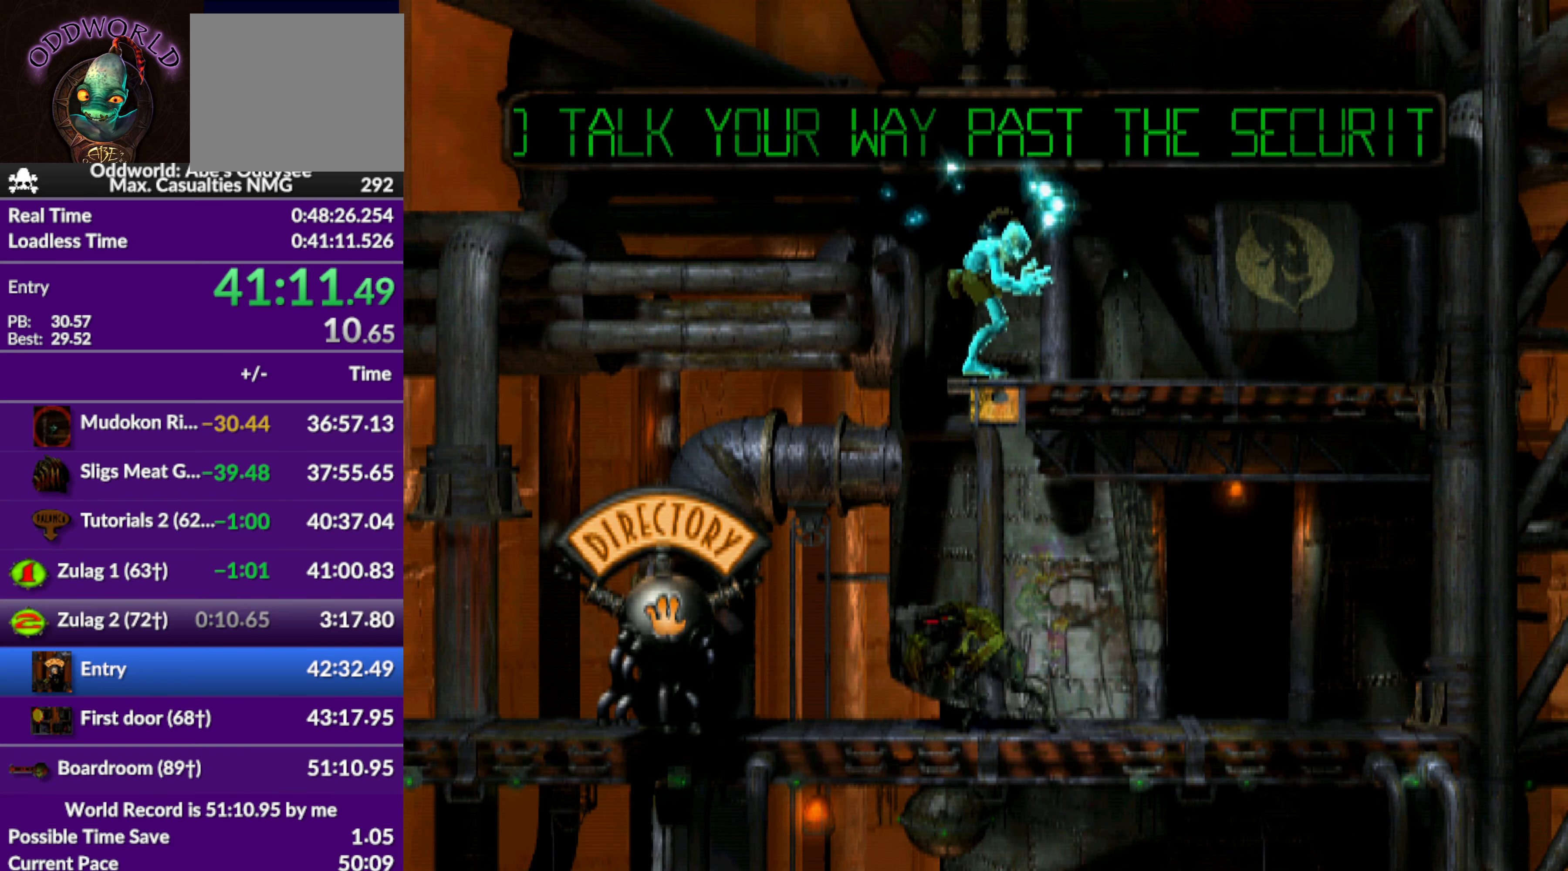
{"buttons": ["L1", "R1"], "left_stick": "center", "events": []}
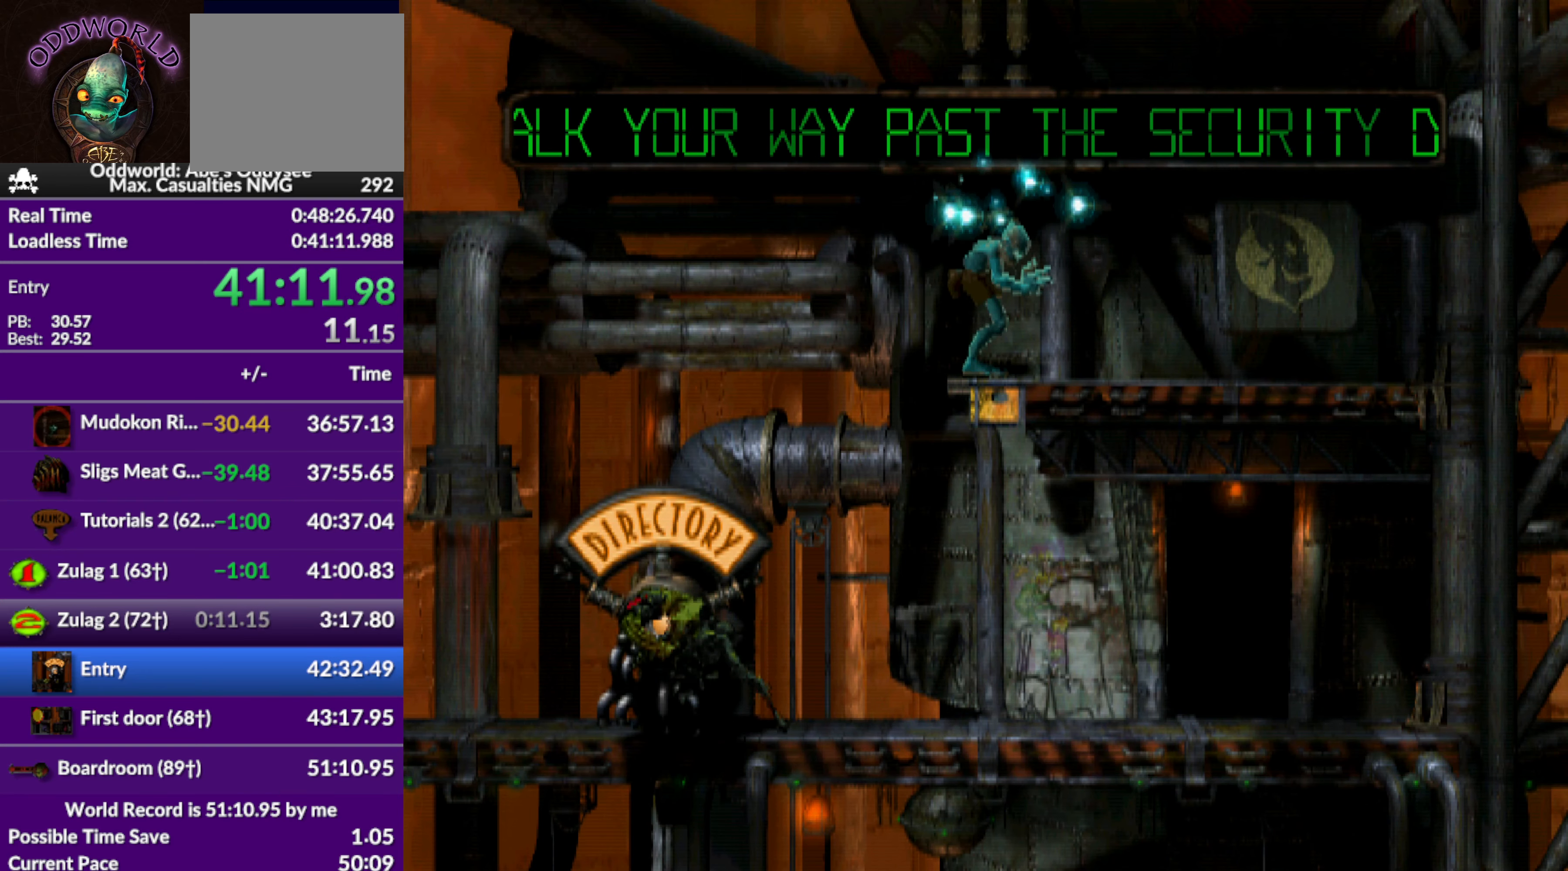
{"buttons": [], "left_stick": "center", "events": [[467, "L1", "up"], [467, "R1", "up"]]}
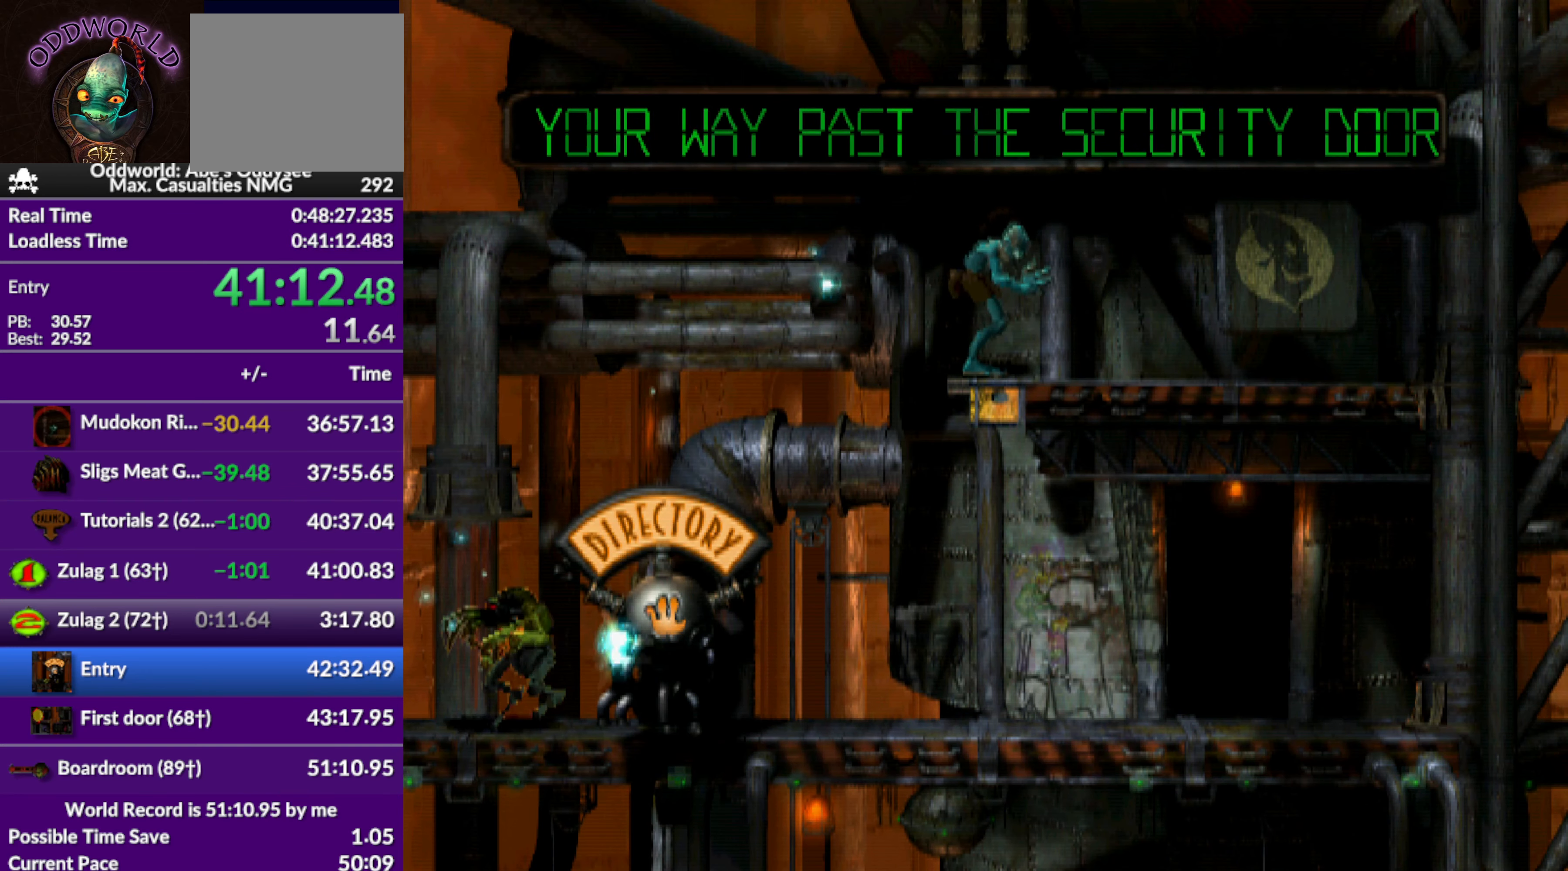
{"buttons": ["R1", "DPAD_LEFT"], "left_stick": "center", "events": [[100, "R1", "down"], [234, "DPAD_LEFT", "down"]]}
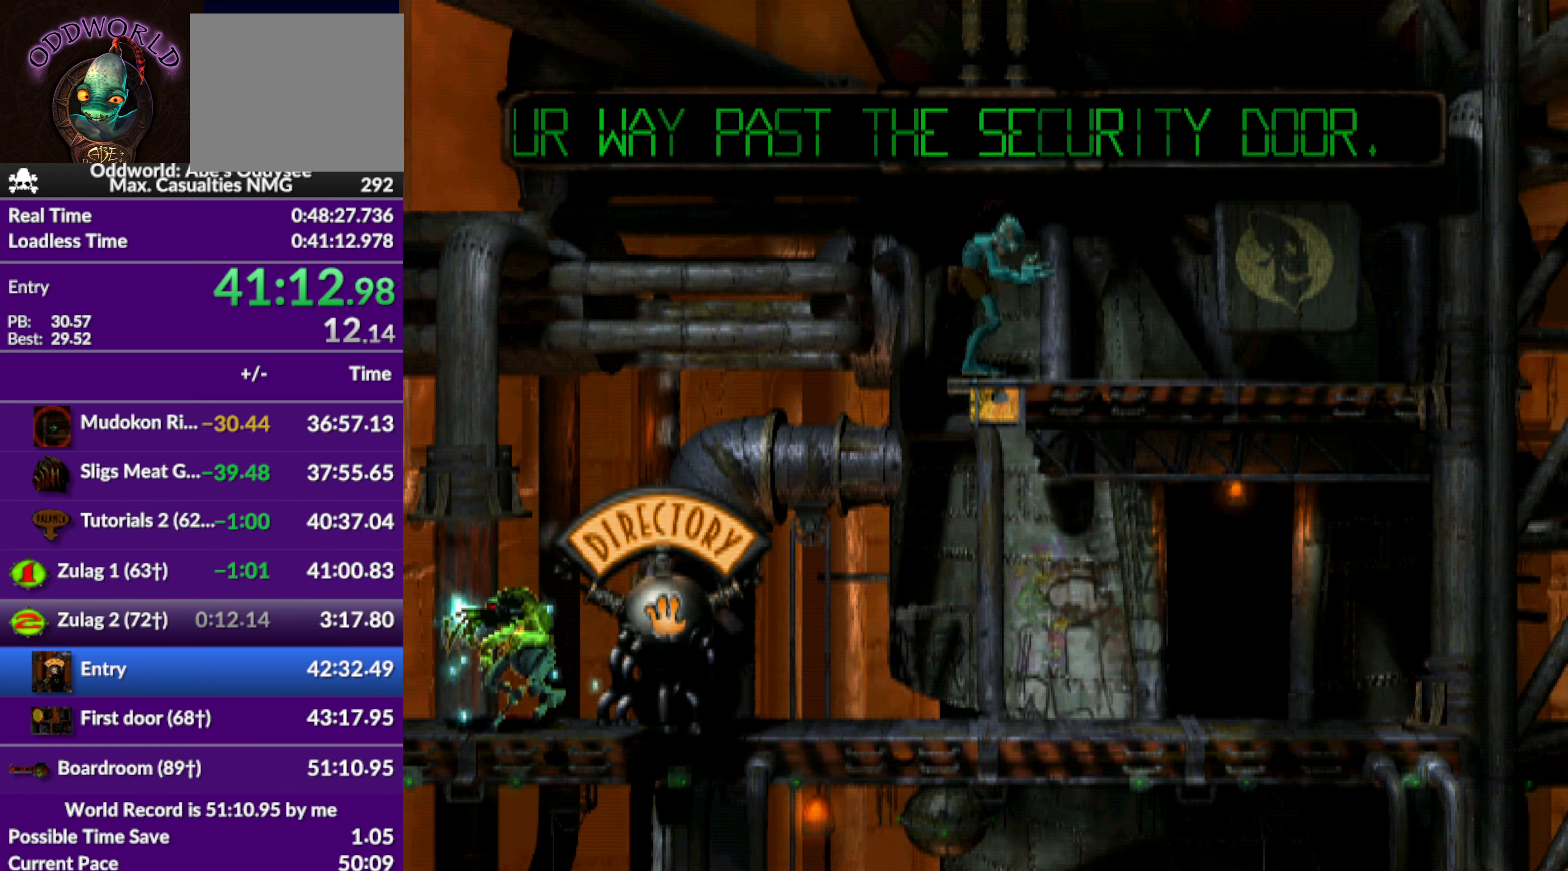
{"buttons": ["R1", "DPAD_LEFT"], "left_stick": "center", "events": []}
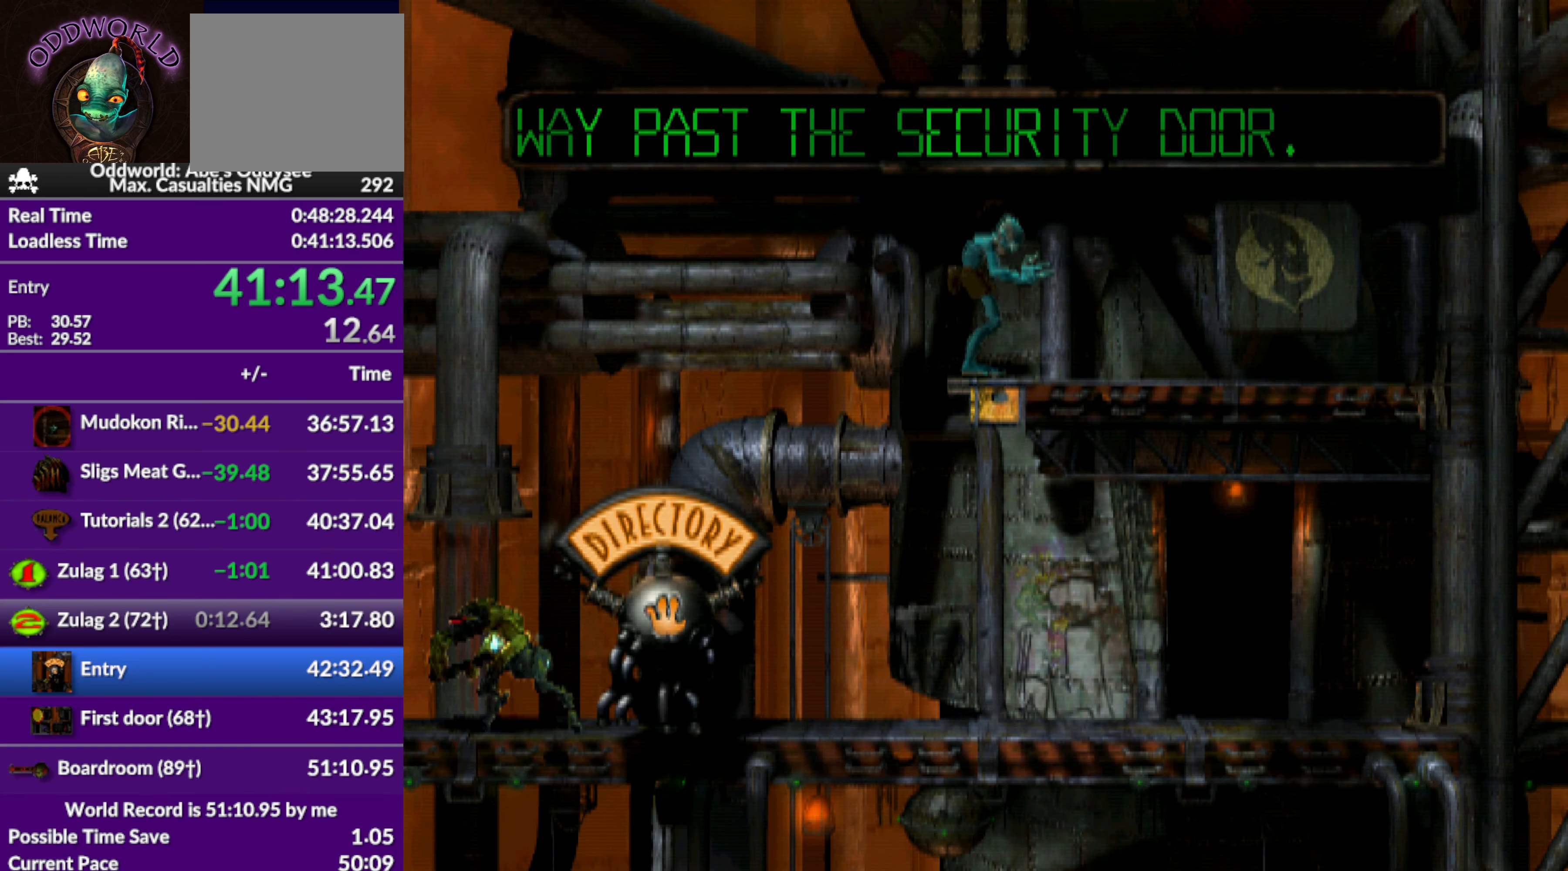
{"buttons": ["R1", "DPAD_LEFT"], "left_stick": "center", "events": []}
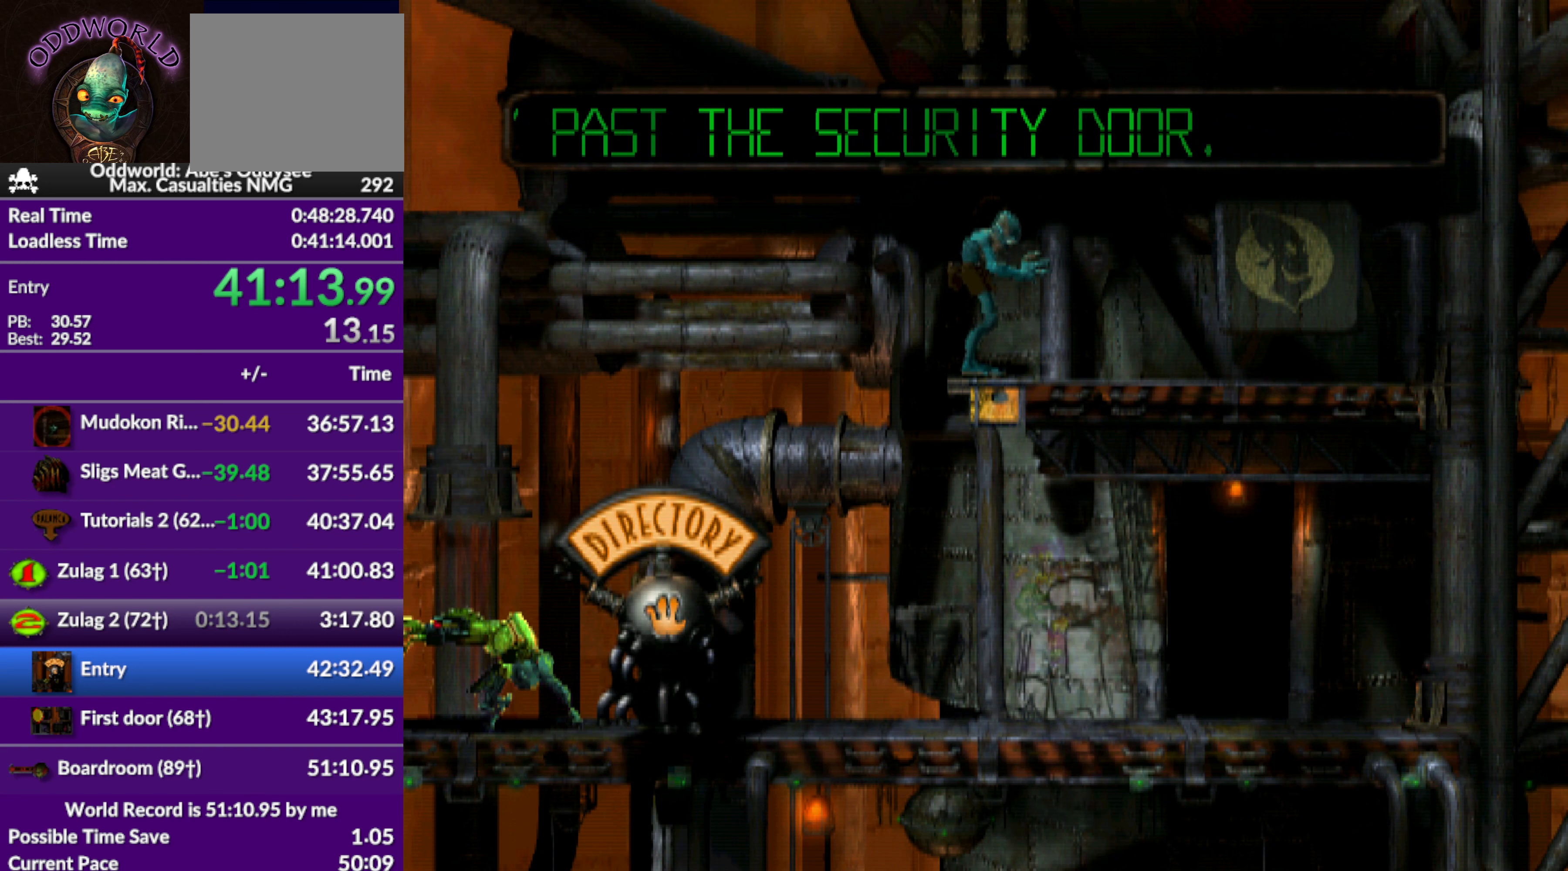
{"buttons": ["R1", "DPAD_LEFT"], "left_stick": "center", "events": []}
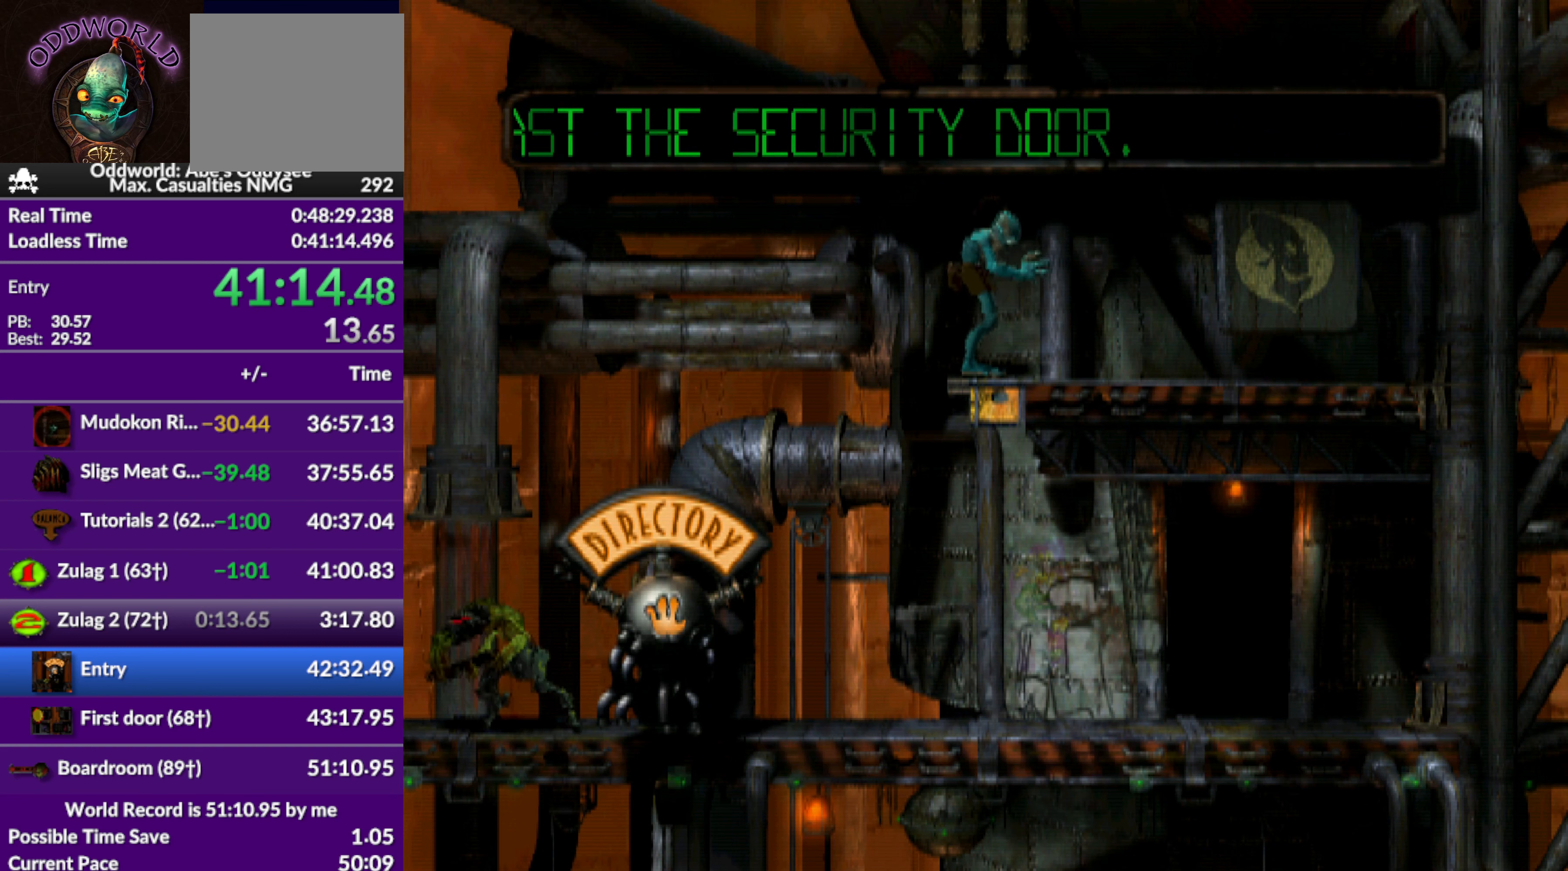
{"buttons": ["R1", "DPAD_LEFT"], "left_stick": "center", "events": []}
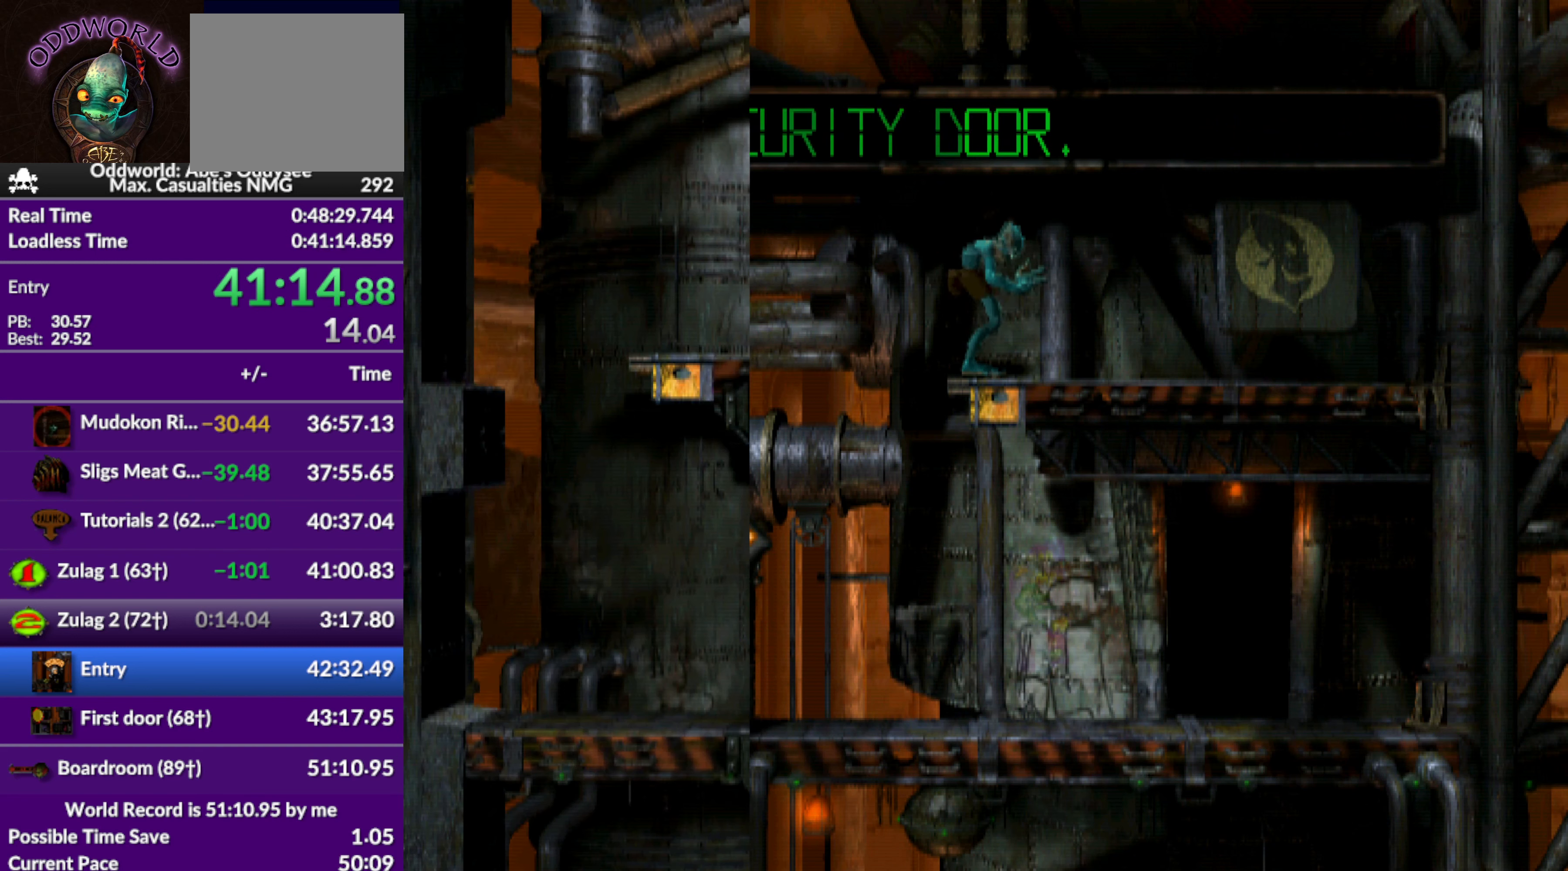
{"buttons": ["R1", "DPAD_LEFT"], "left_stick": "center", "events": []}
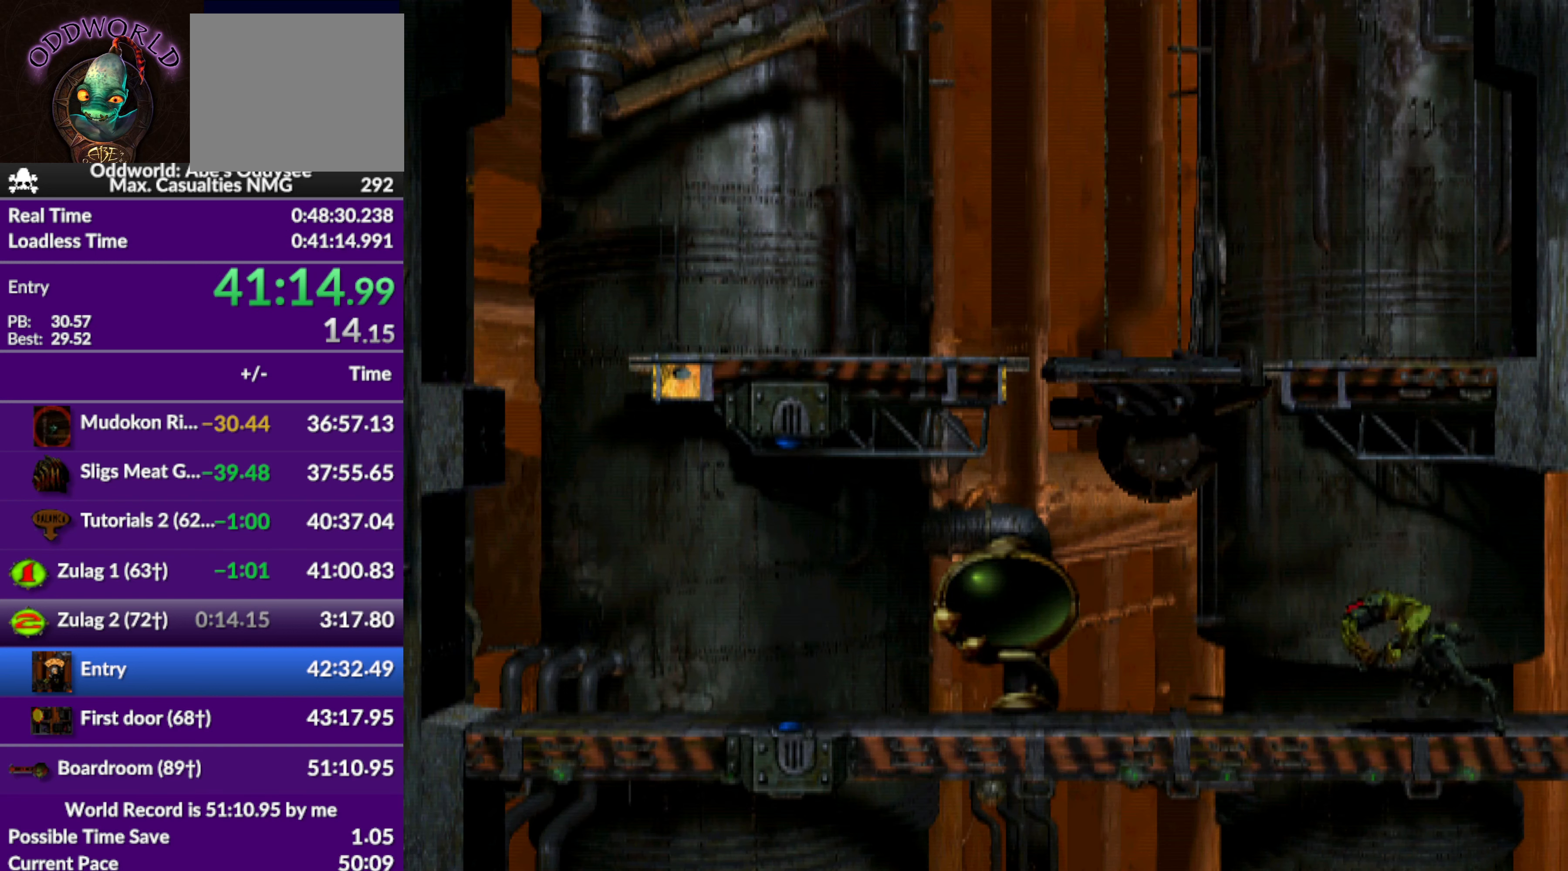
{"buttons": [], "left_stick": "center", "events": [[133, "DPAD_LEFT", "up"], [167, "R1", "up"]]}
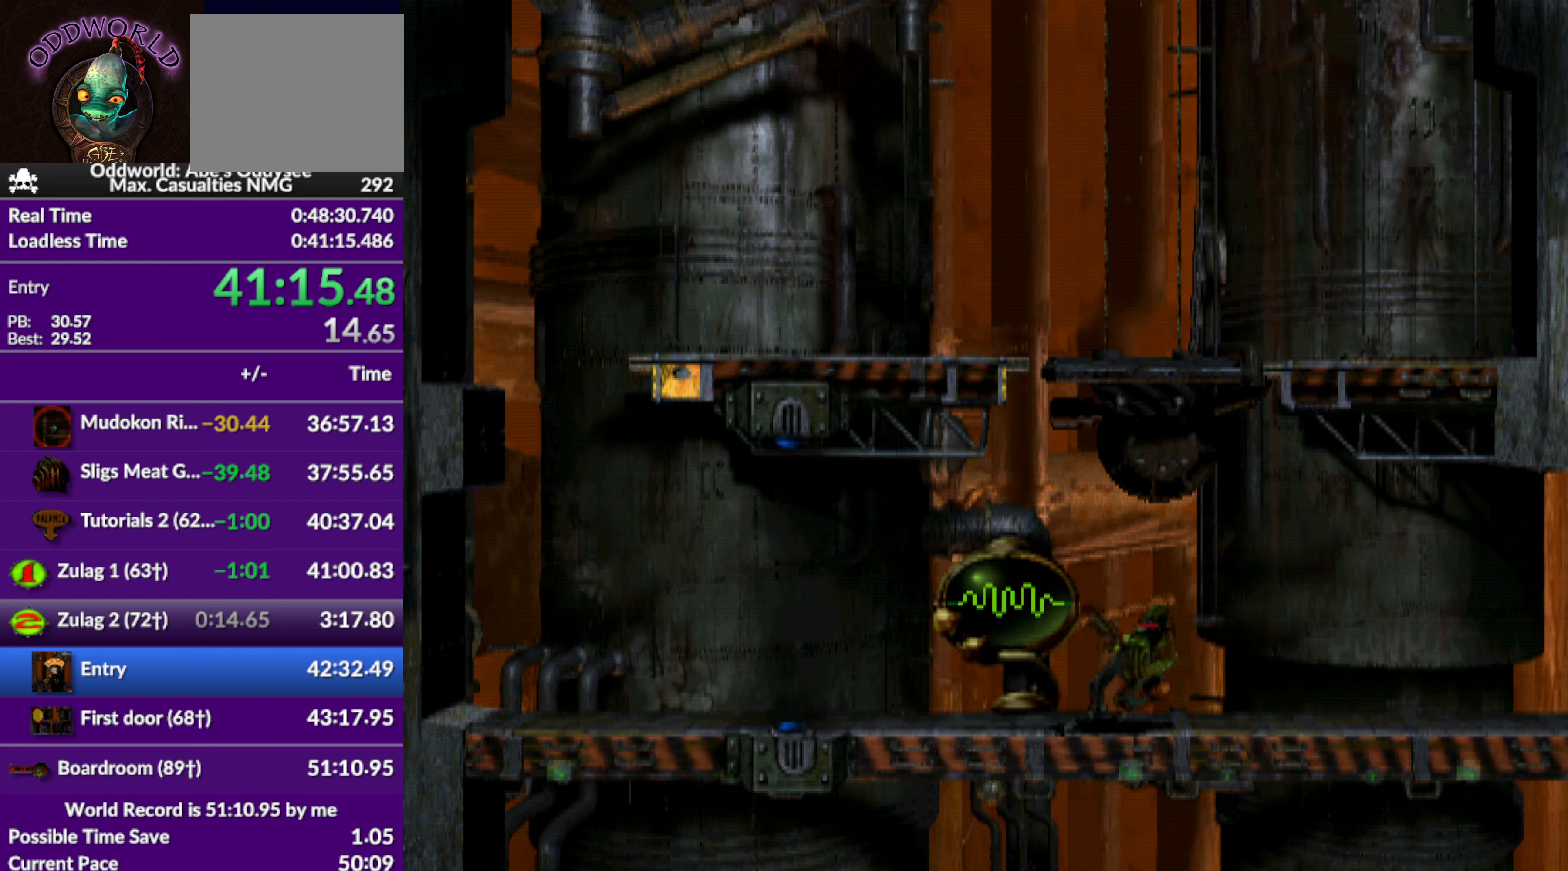
{"buttons": ["TRIANGLE", "L1"], "left_stick": "center", "events": [[333, "L1", "down"], [433, "TRIANGLE", "down"]]}
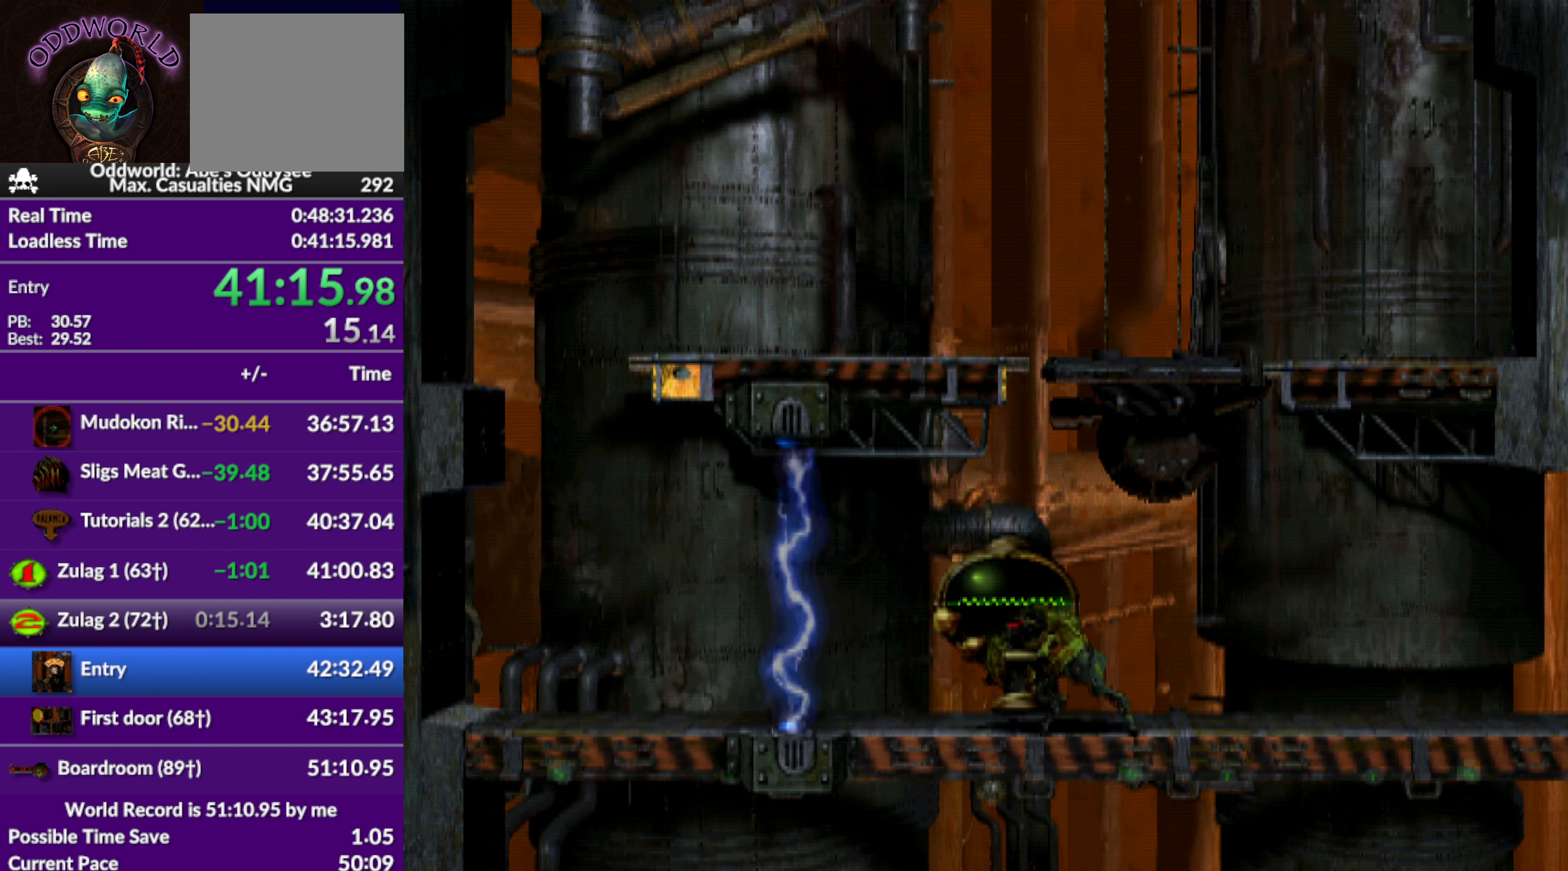
{"buttons": ["L2"], "left_stick": "center", "events": [[100, "TRIANGLE", "up"], [300, "L1", "up"], [433, "L2", "down"]]}
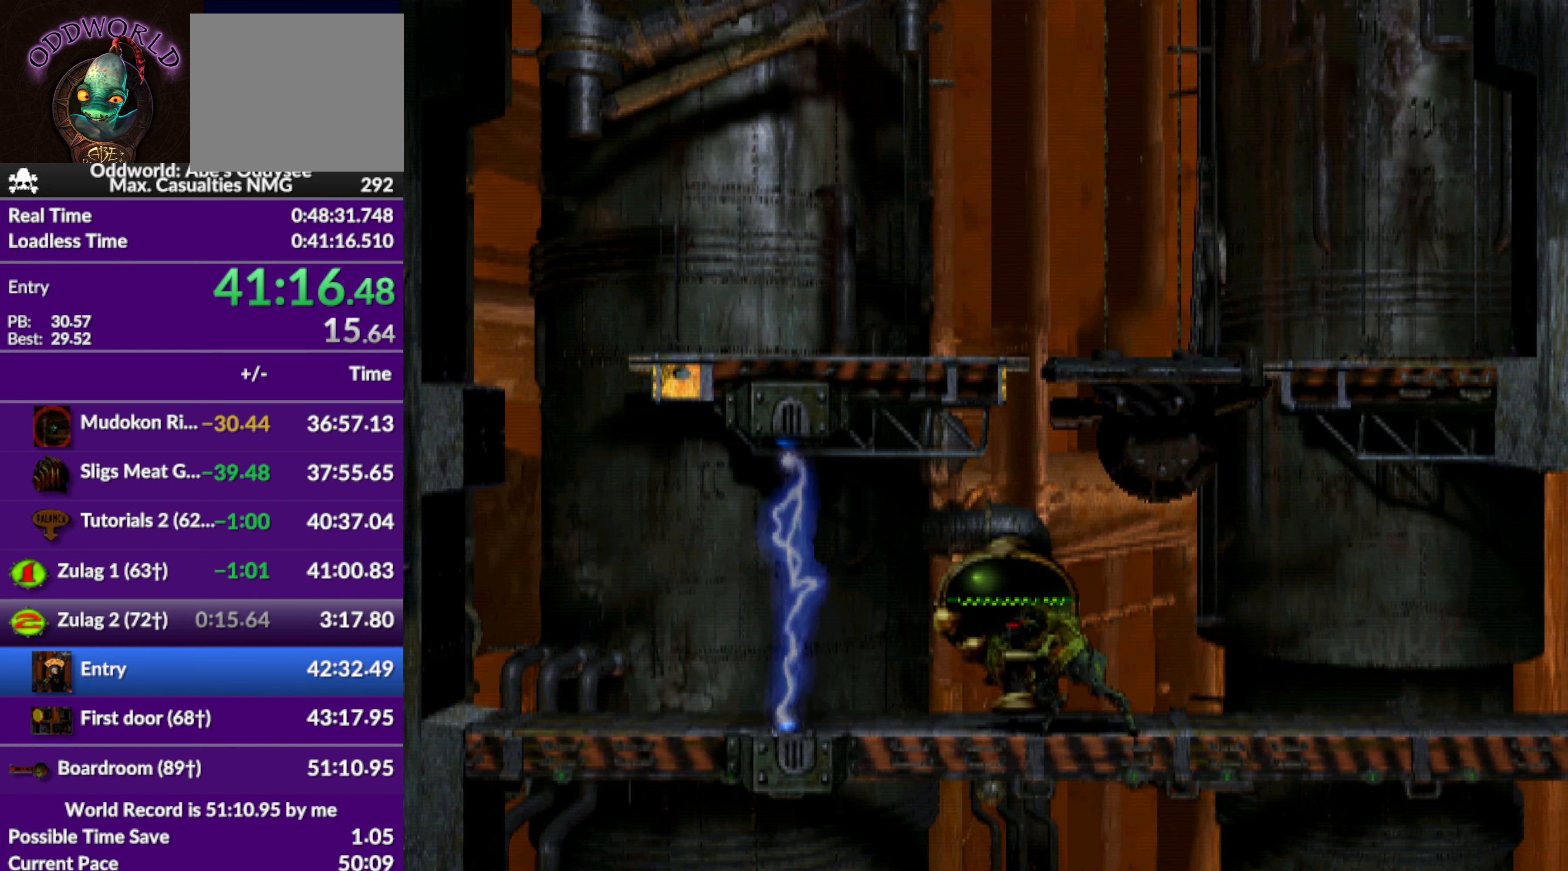
{"buttons": ["L2"], "left_stick": "center", "events": []}
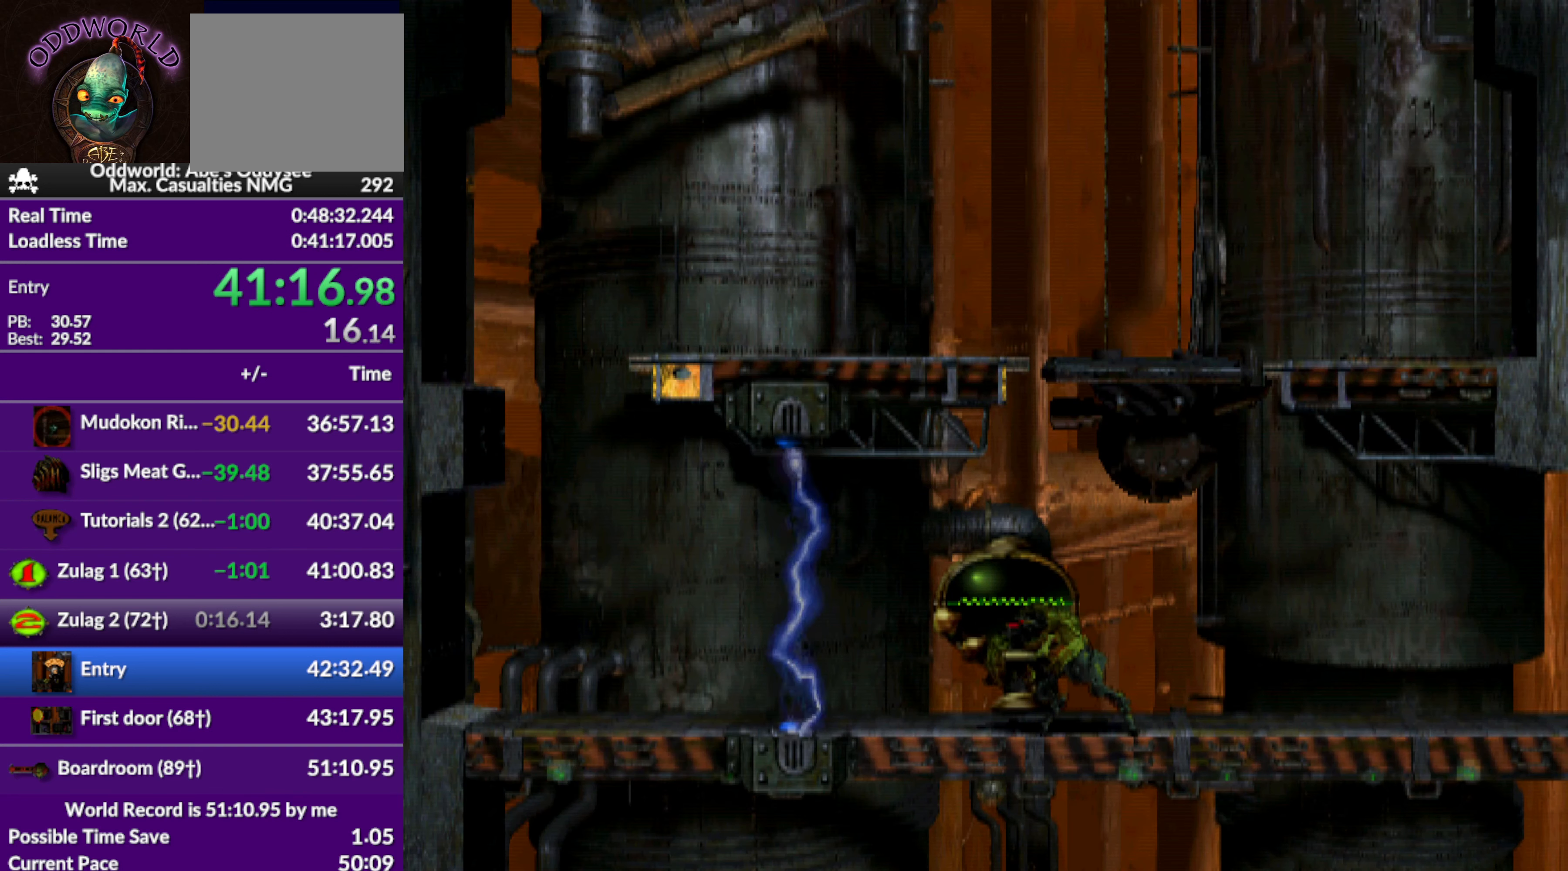
{"buttons": ["L2"], "left_stick": "center", "events": []}
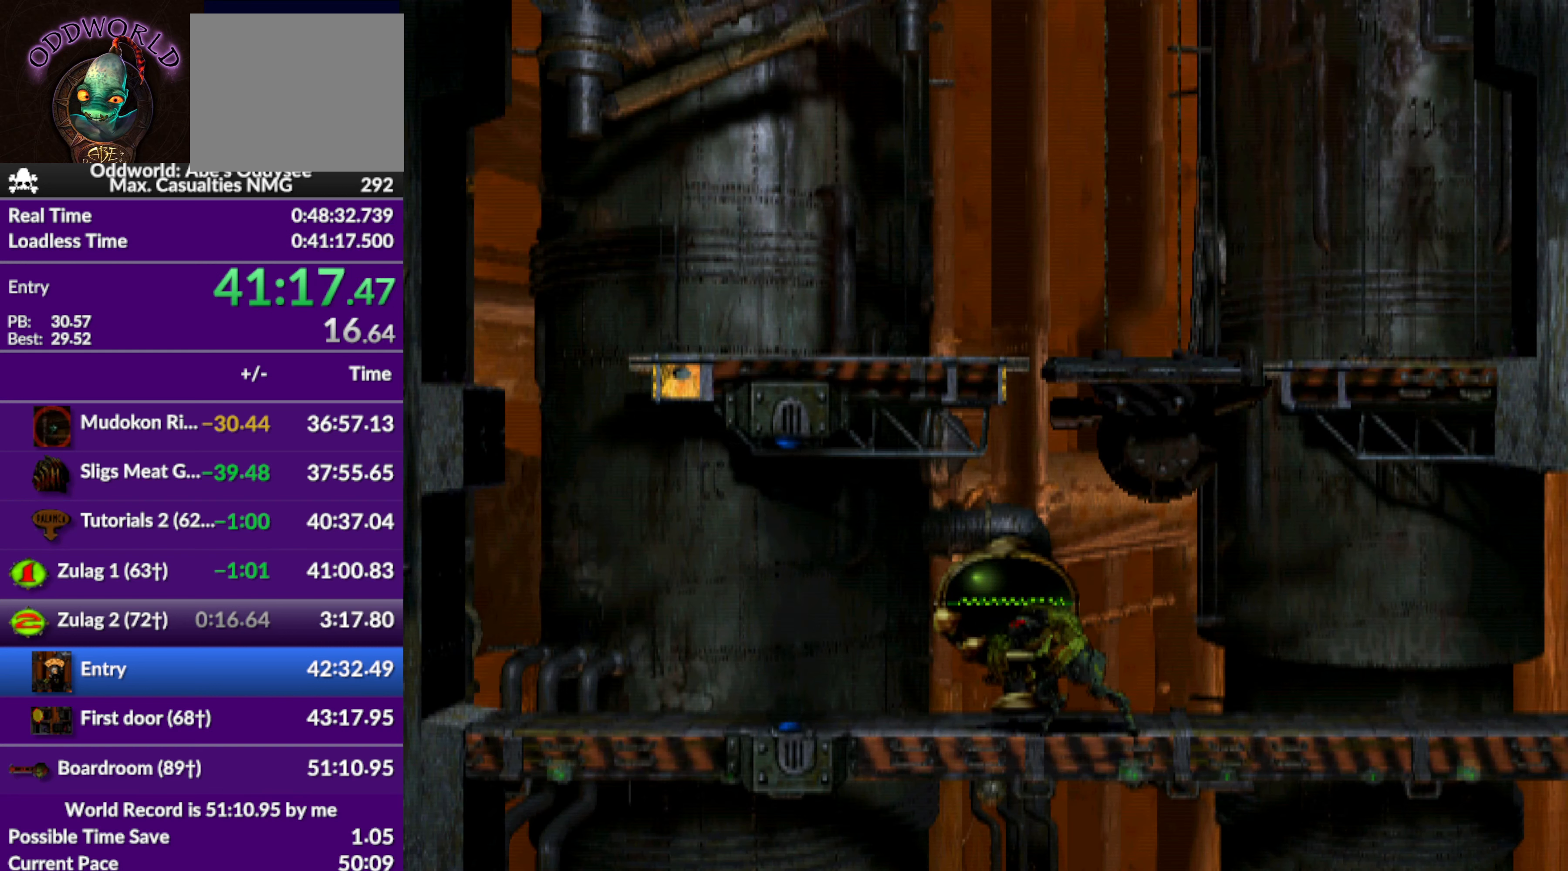
{"buttons": ["L2"], "left_stick": "center", "events": []}
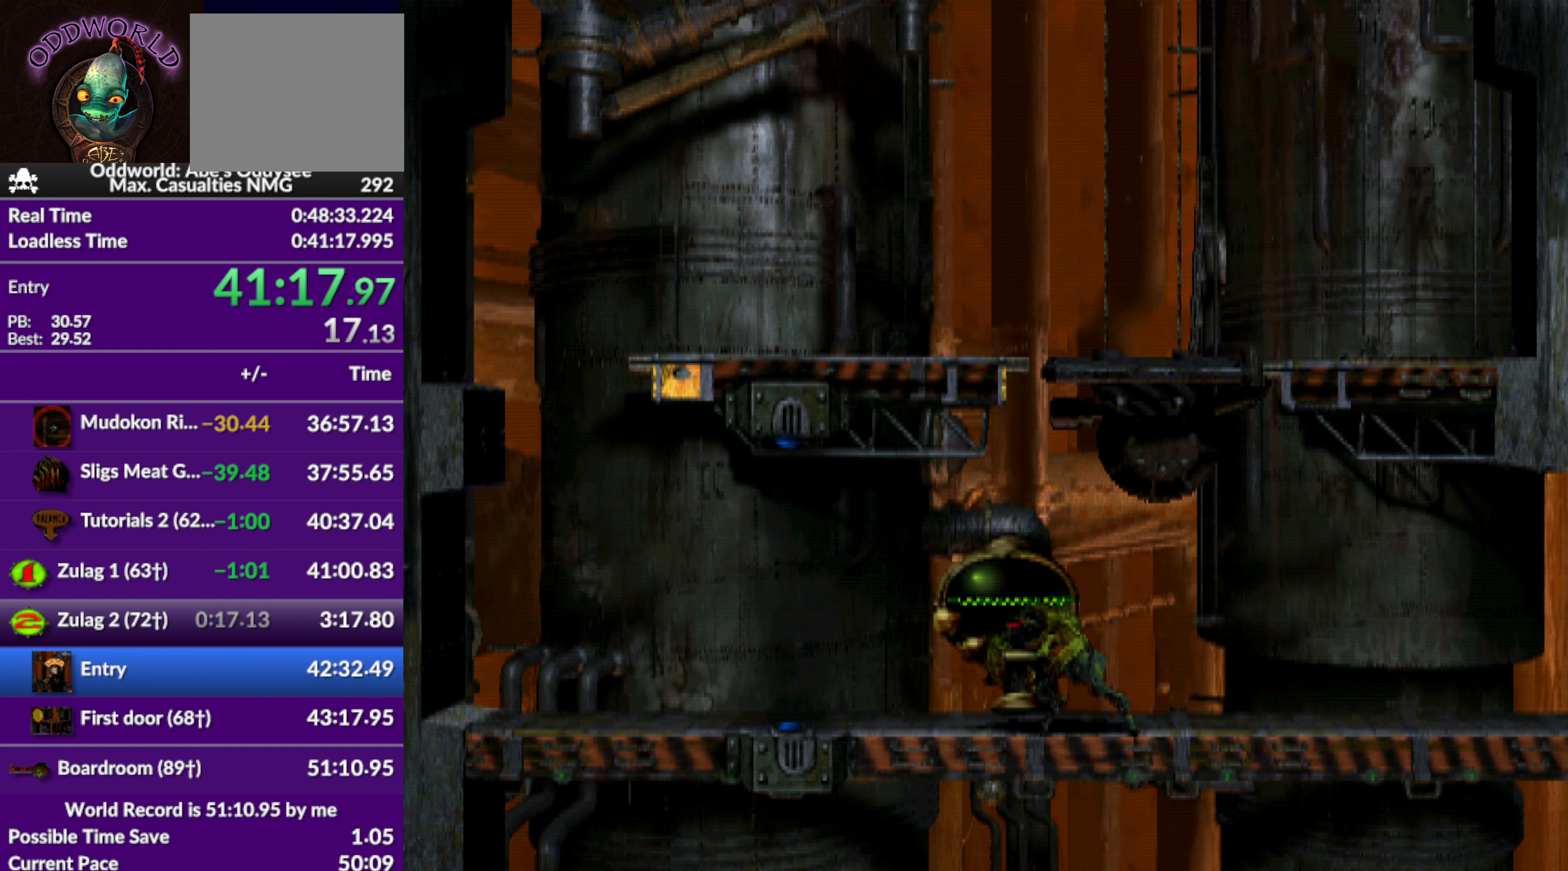
{"buttons": ["CROSS", "L2"], "left_stick": "center", "events": [[433, "CROSS", "down"]]}
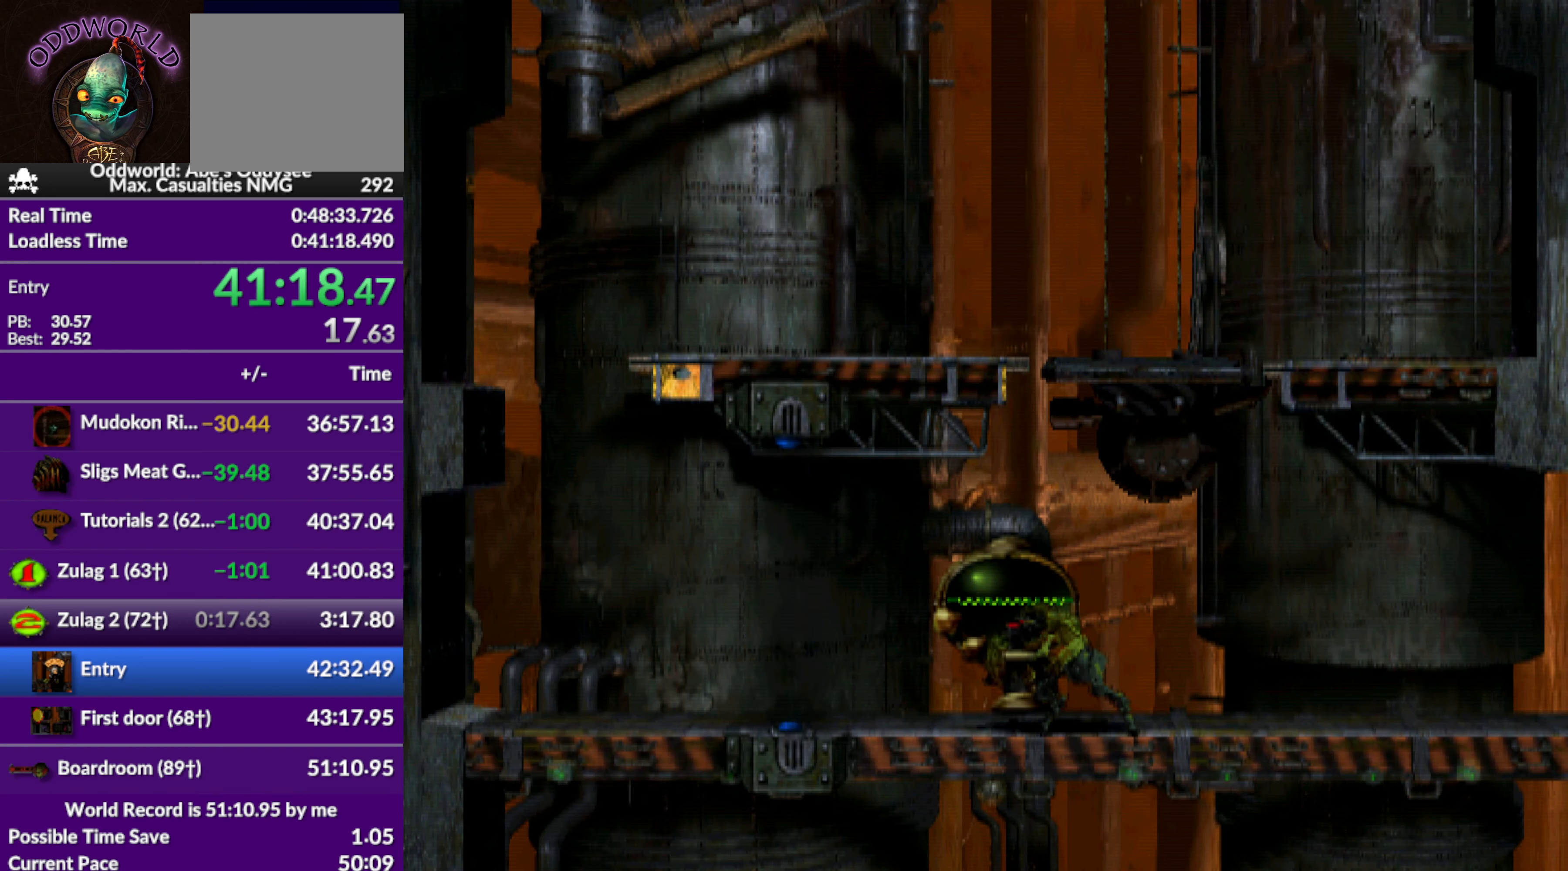
{"buttons": ["L2"], "left_stick": "center", "events": [[100, "CROSS", "up"], [366, "TRIANGLE", "down"], [500, "TRIANGLE", "up"]]}
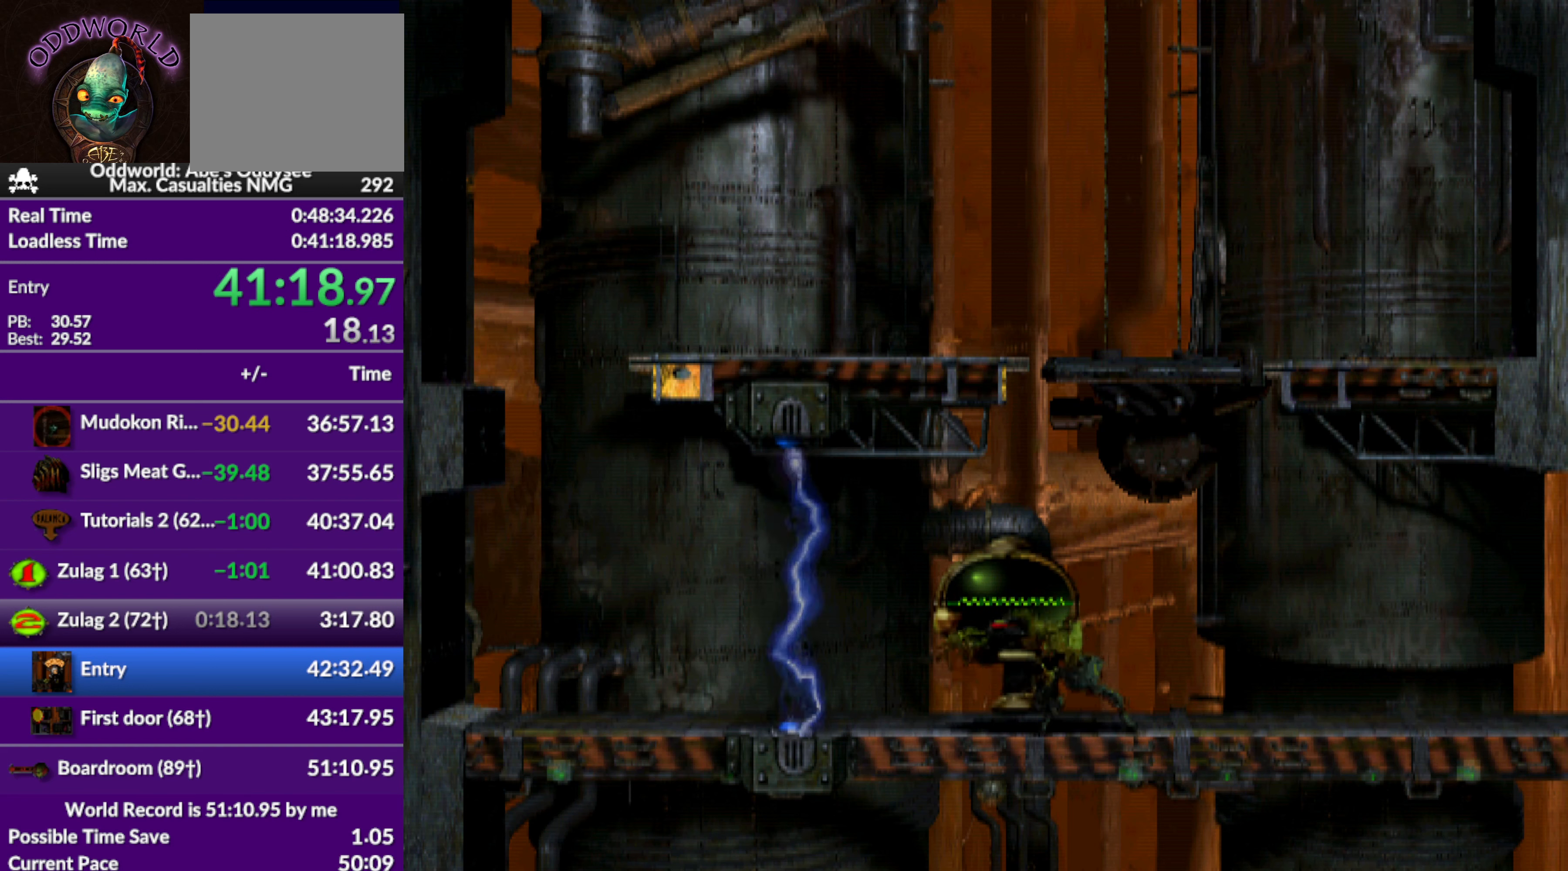
{"buttons": ["L2"], "left_stick": "center", "events": [[366, "TRIANGLE", "down"], [500, "TRIANGLE", "up"]]}
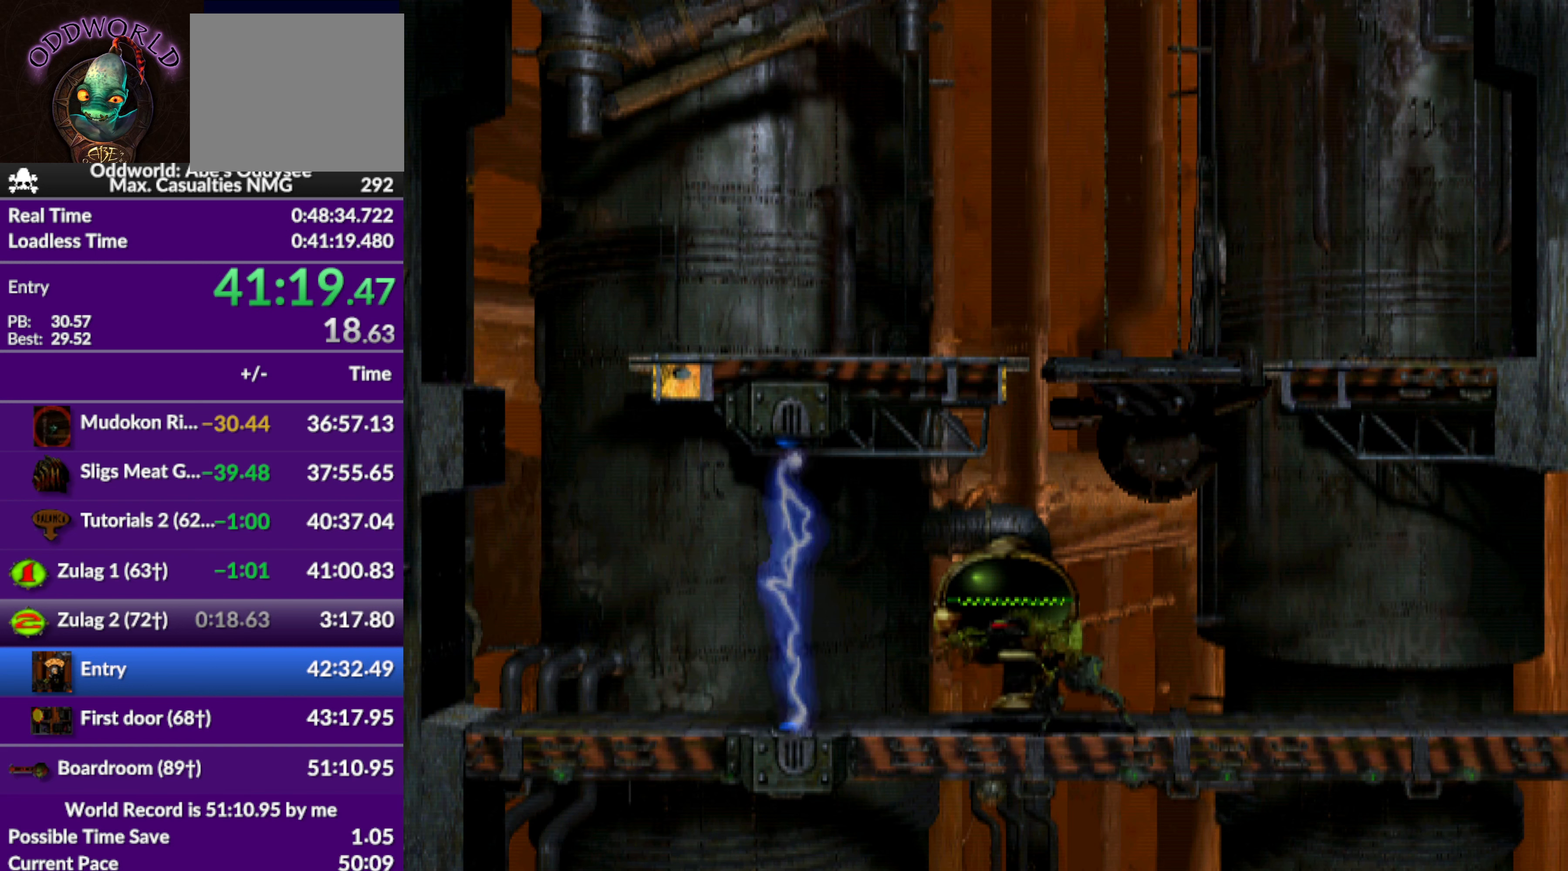
{"buttons": ["L2"], "left_stick": "center", "events": [[333, "CROSS", "down"], [466, "CROSS", "up"]]}
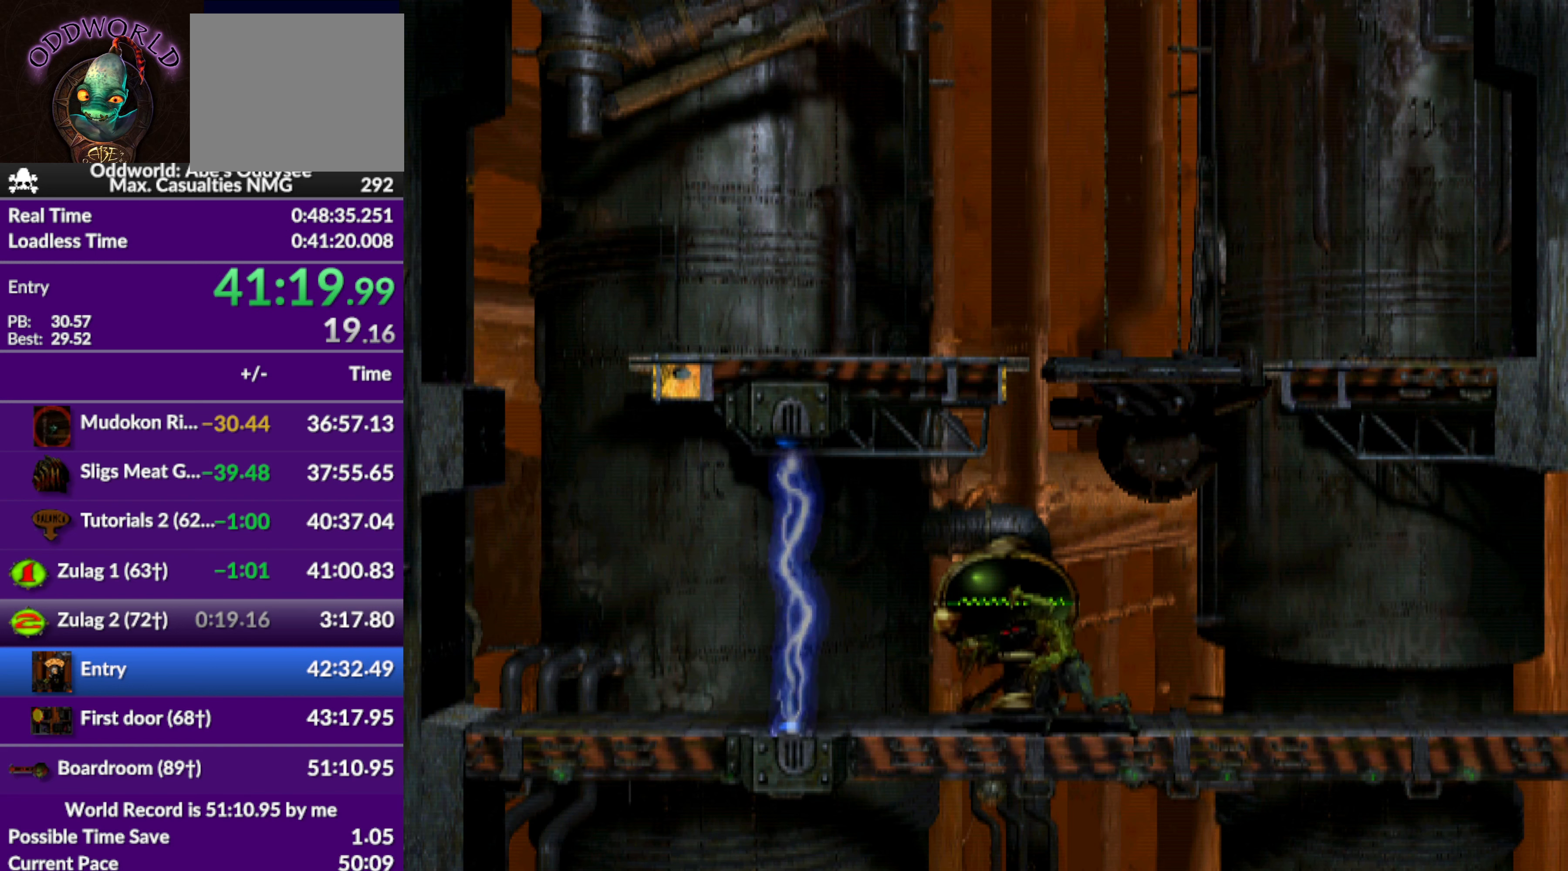
{"buttons": [], "left_stick": "center", "events": [[133, "L2", "up"], [300, "CIRCLE", "down"], [466, "CIRCLE", "up"]]}
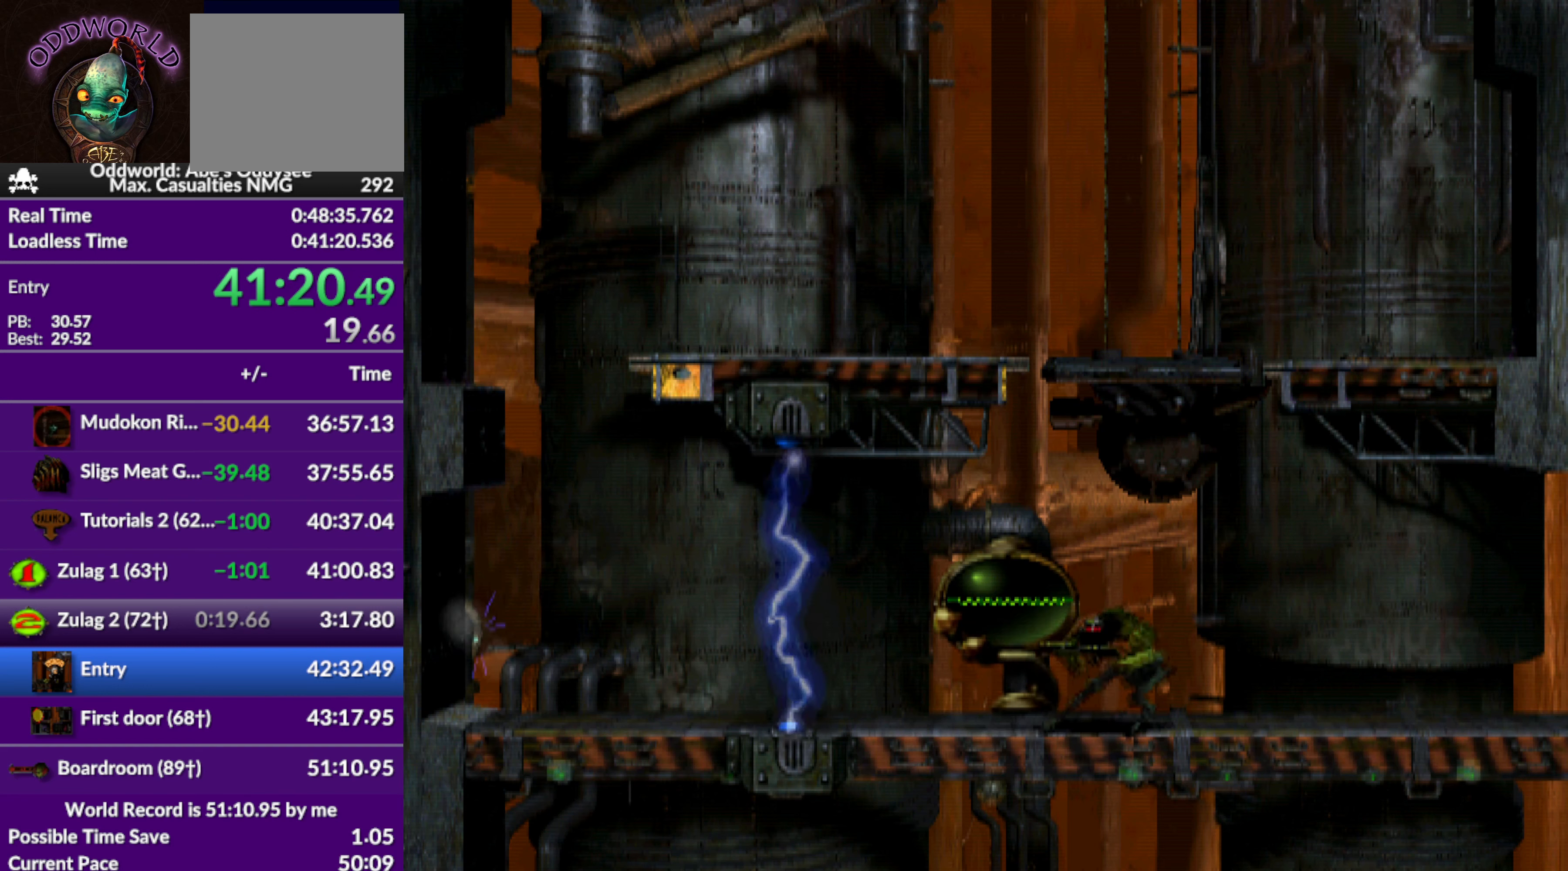
{"buttons": [], "left_stick": "center", "events": [[233, "CIRCLE", "down"], [400, "CIRCLE", "up"]]}
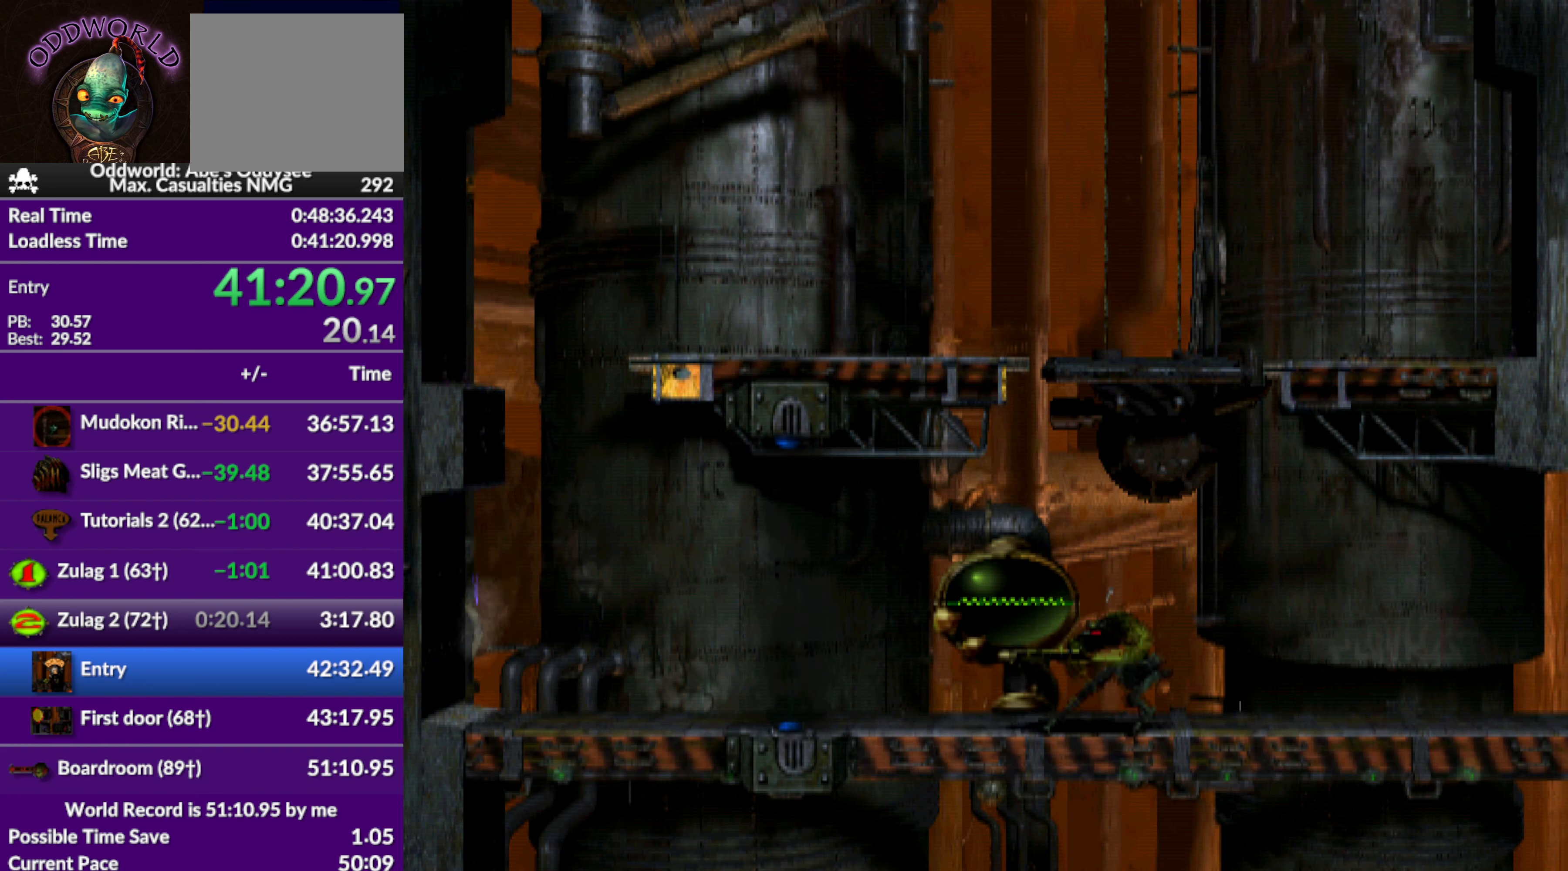
{"buttons": ["R1", "DPAD_LEFT"], "left_stick": "center", "events": [[166, "CIRCLE", "down"], [333, "CIRCLE", "up"], [433, "R1", "down"], [466, "DPAD_LEFT", "down"]]}
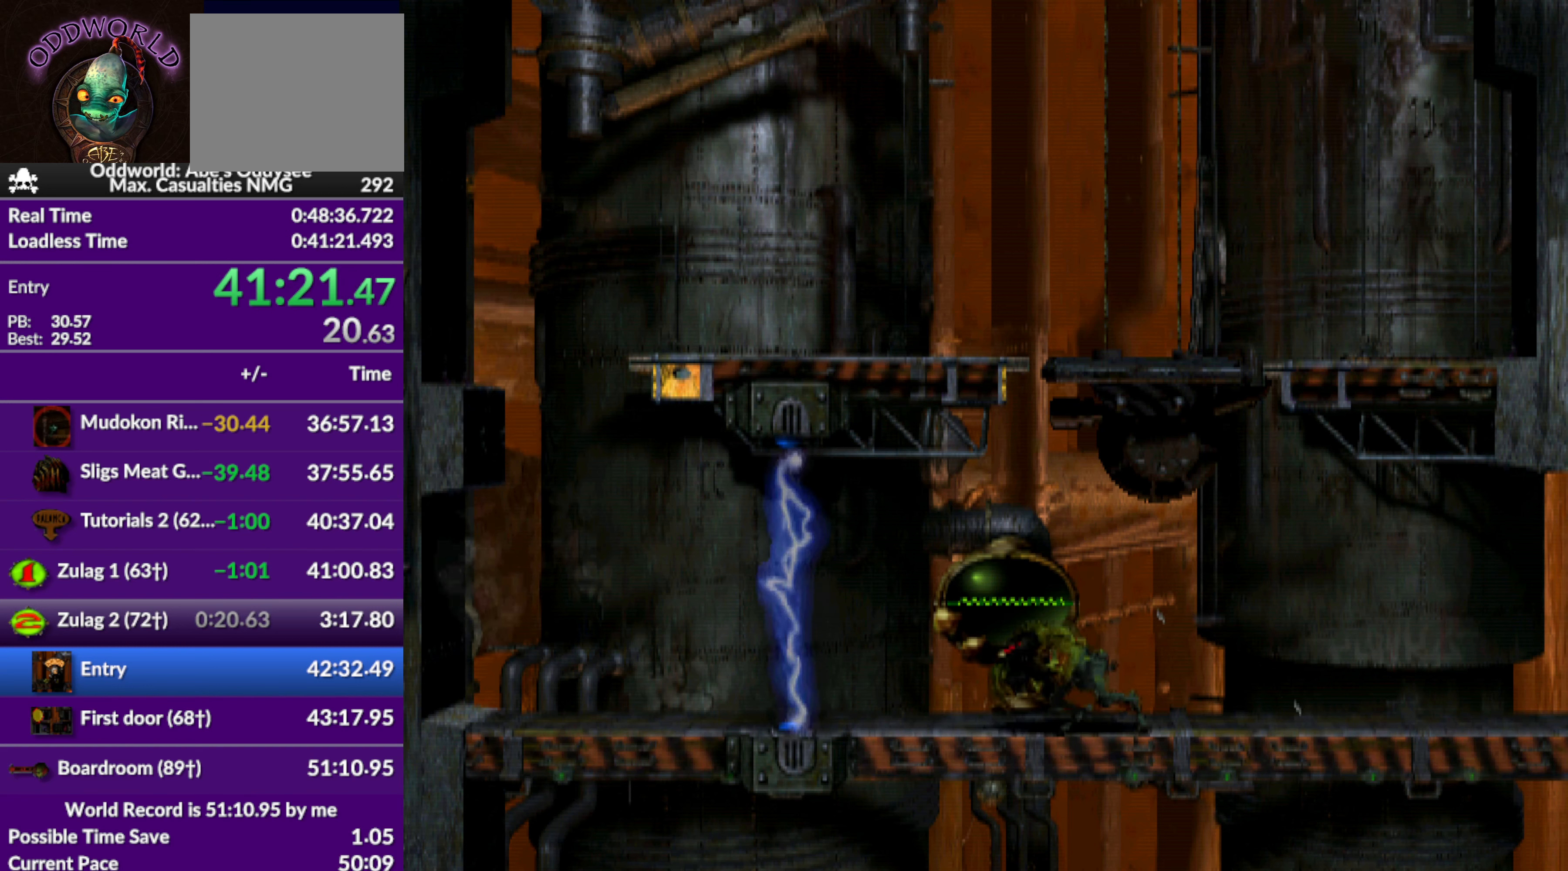
{"buttons": ["R1"], "left_stick": "center", "events": [[466, "DPAD_LEFT", "up"]]}
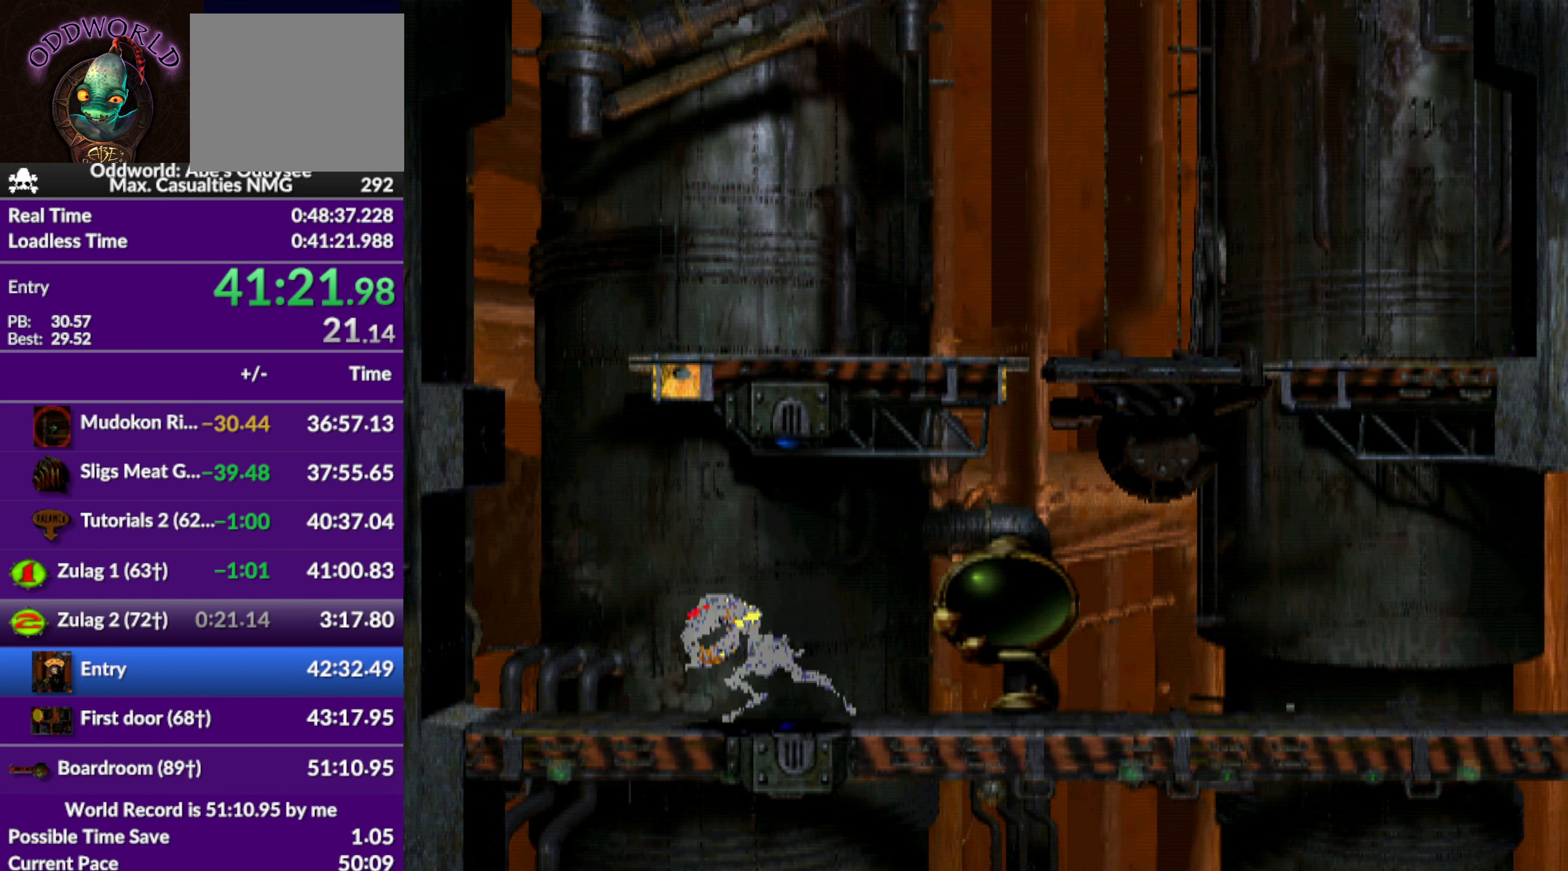
{"buttons": [], "left_stick": "center", "events": [[33, "R1", "up"]]}
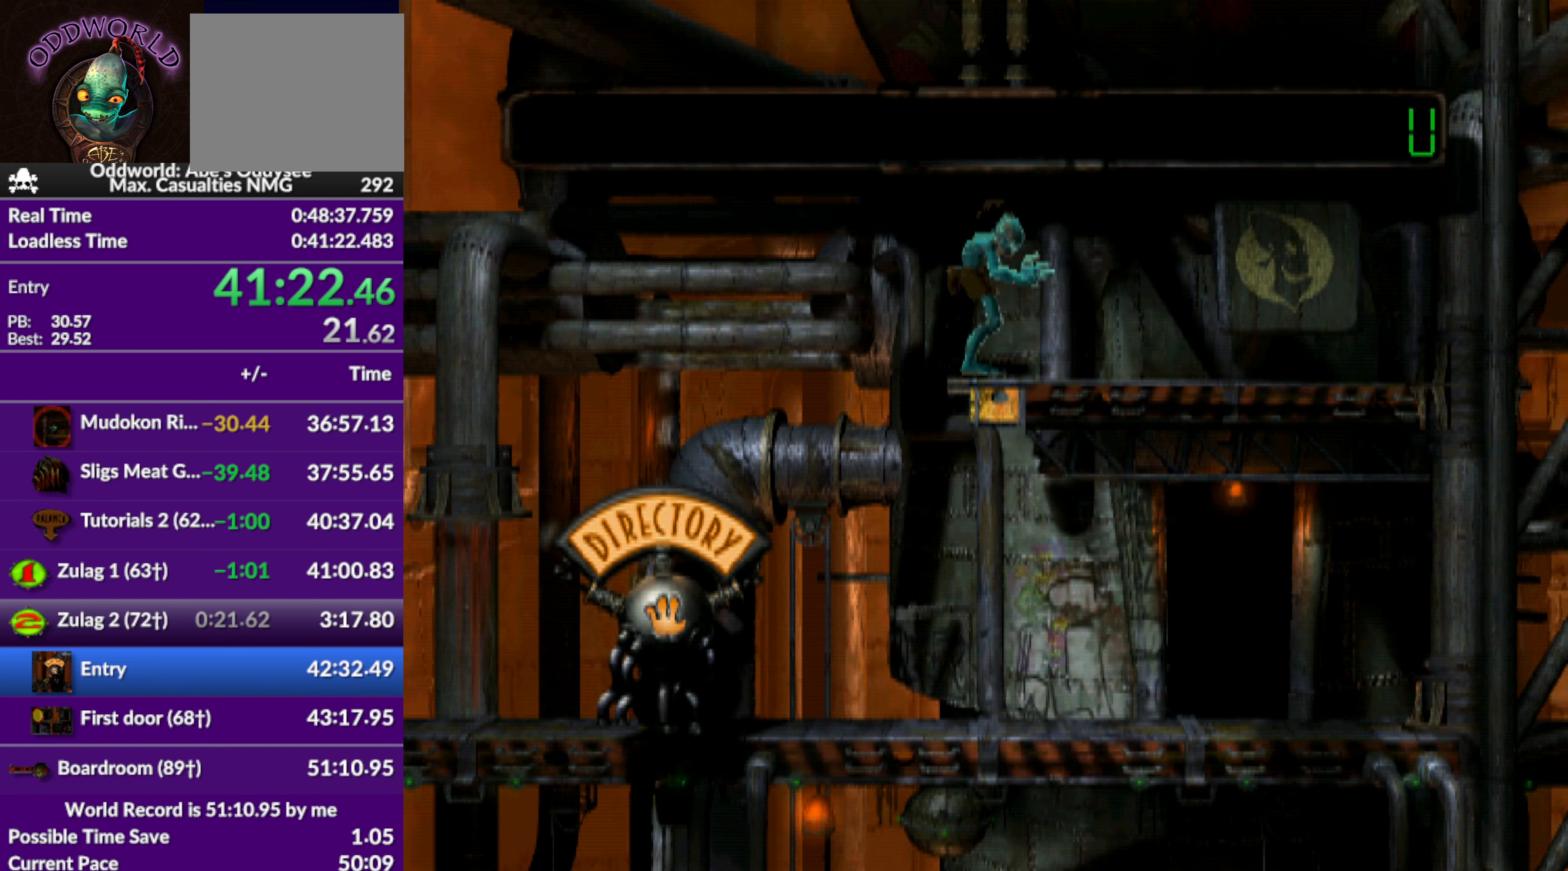
{"buttons": [], "left_stick": "center", "events": []}
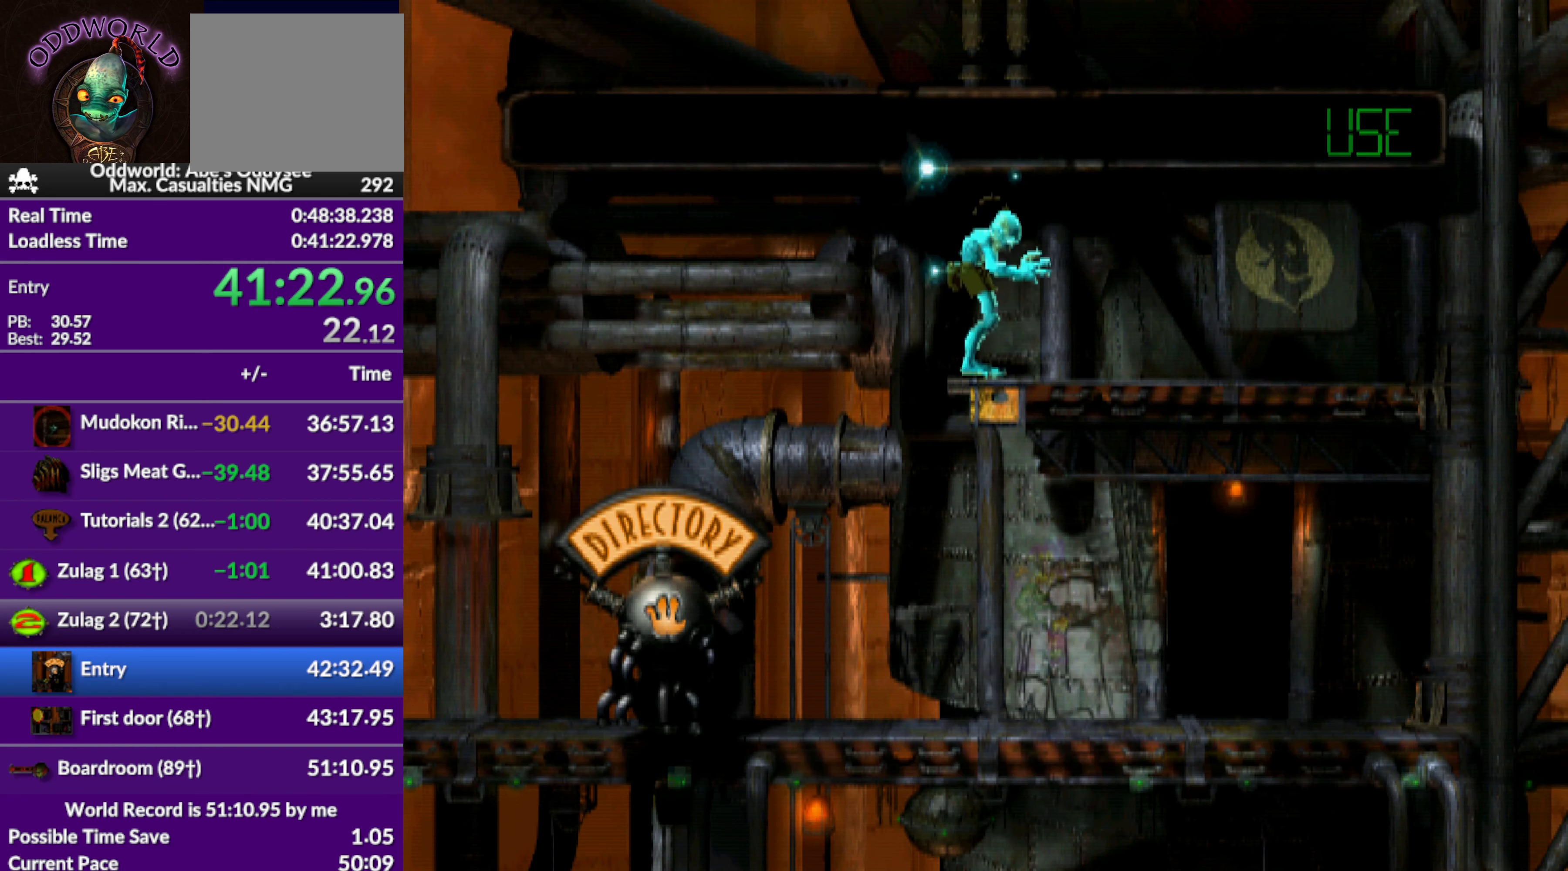
{"buttons": ["R1"], "left_stick": "center", "events": [[500, "R1", "down"]]}